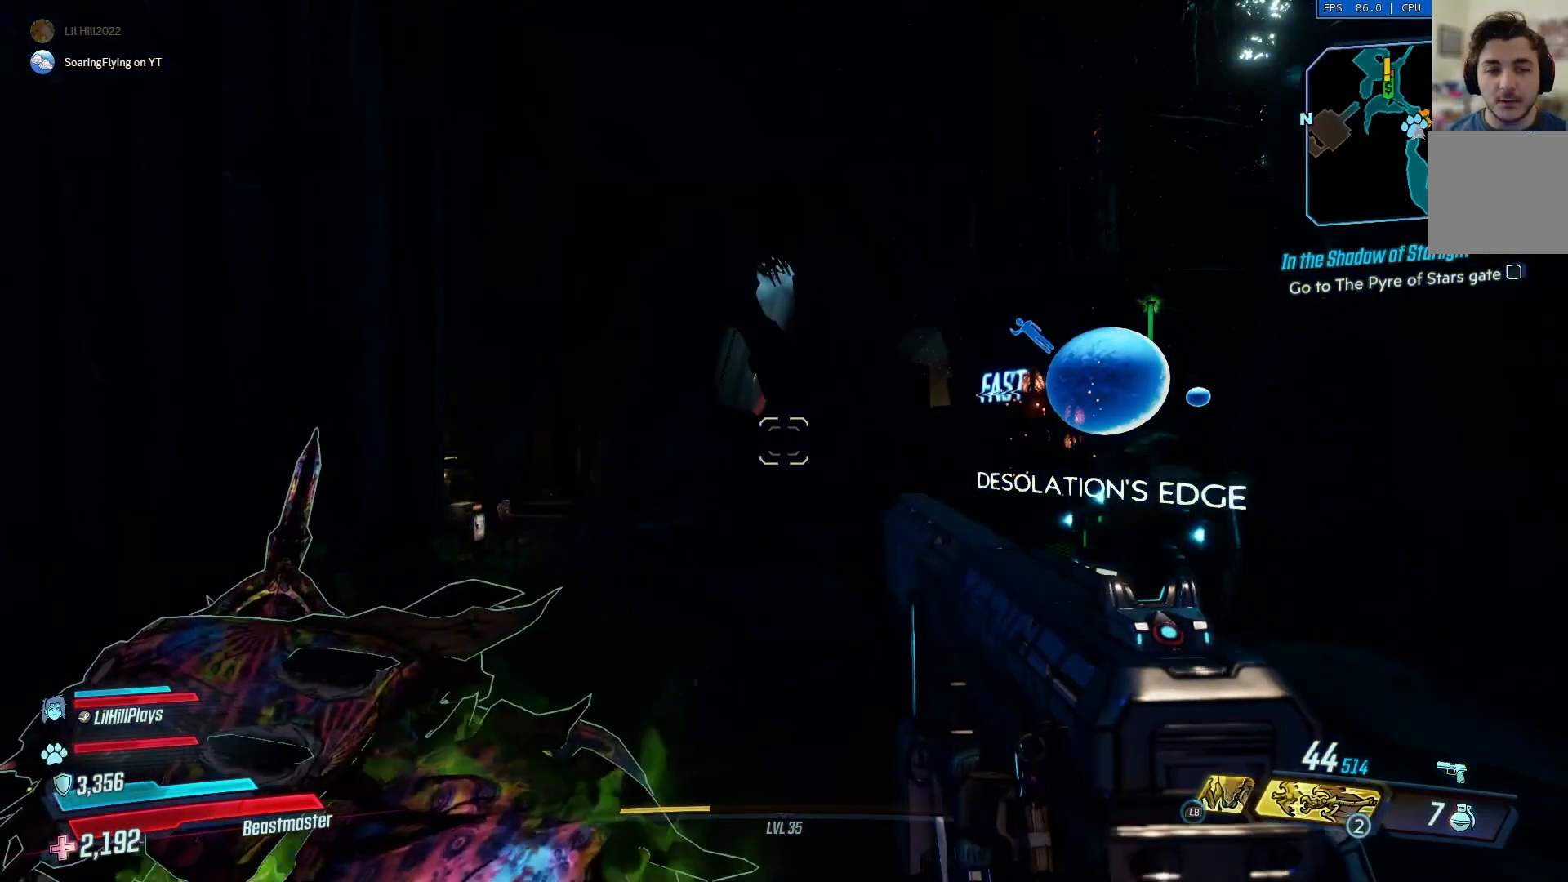
Gameplay with a controller (Xbox layout); each line is a JSON object with the inputs held at the frame after it. "events" lists button and stick changes between this image and that frame as [ms after this image, input, new state], when the widget could be followed in between.
{"buttons": [], "left_stick": "up", "right_stick": "down", "events": [[133, "left_stick", "up-right"], [200, "right_stick", "down"], [434, "left_stick", "up"]]}
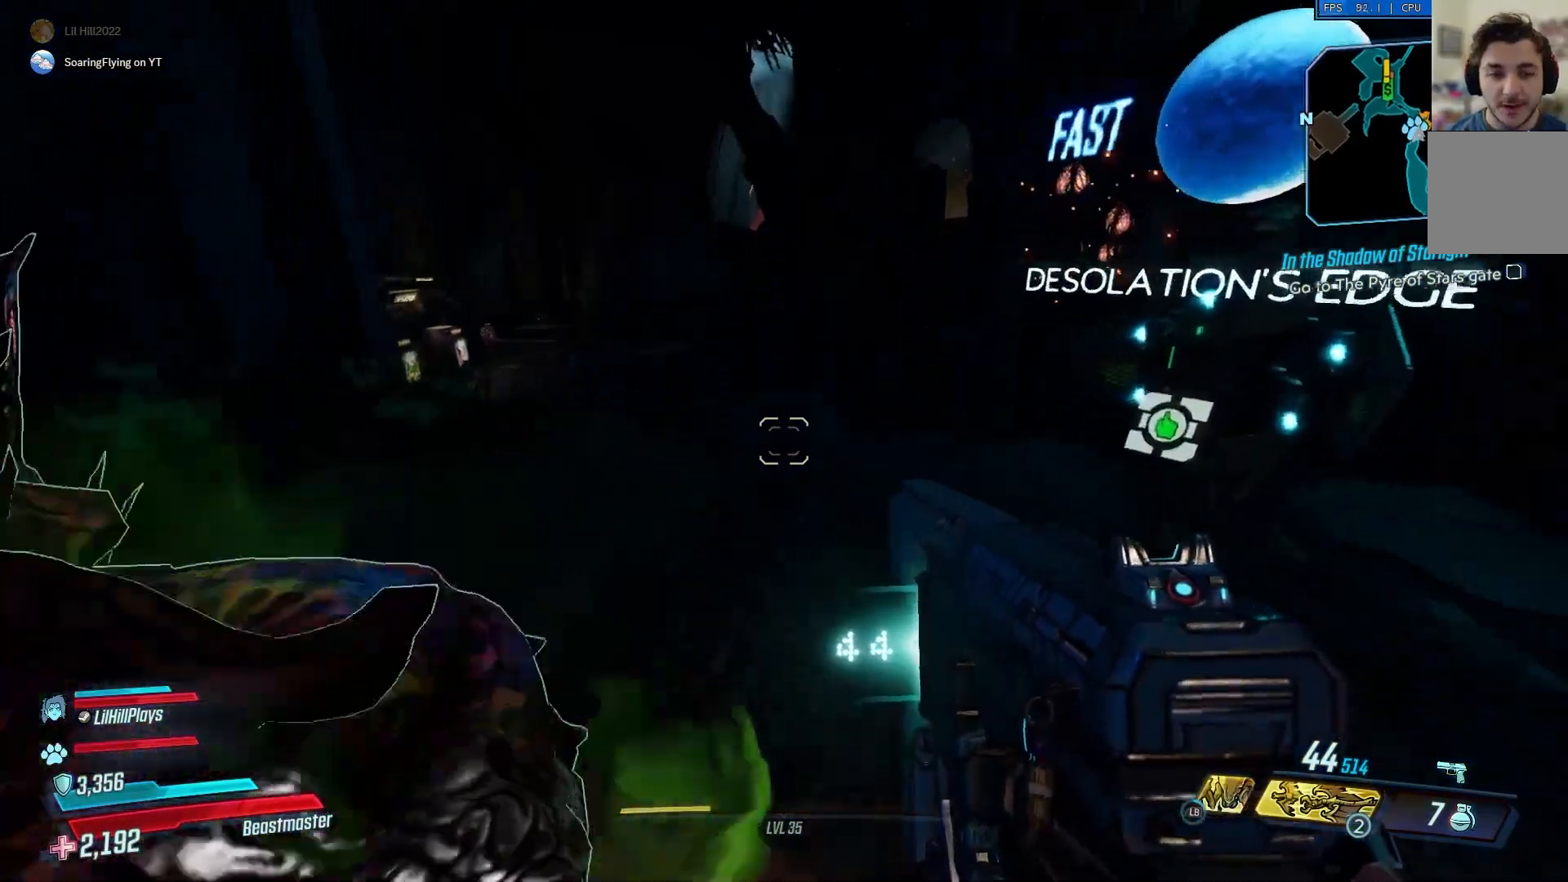
{"buttons": [], "left_stick": "up", "right_stick": "center", "events": [[401, "right_stick", "center"]]}
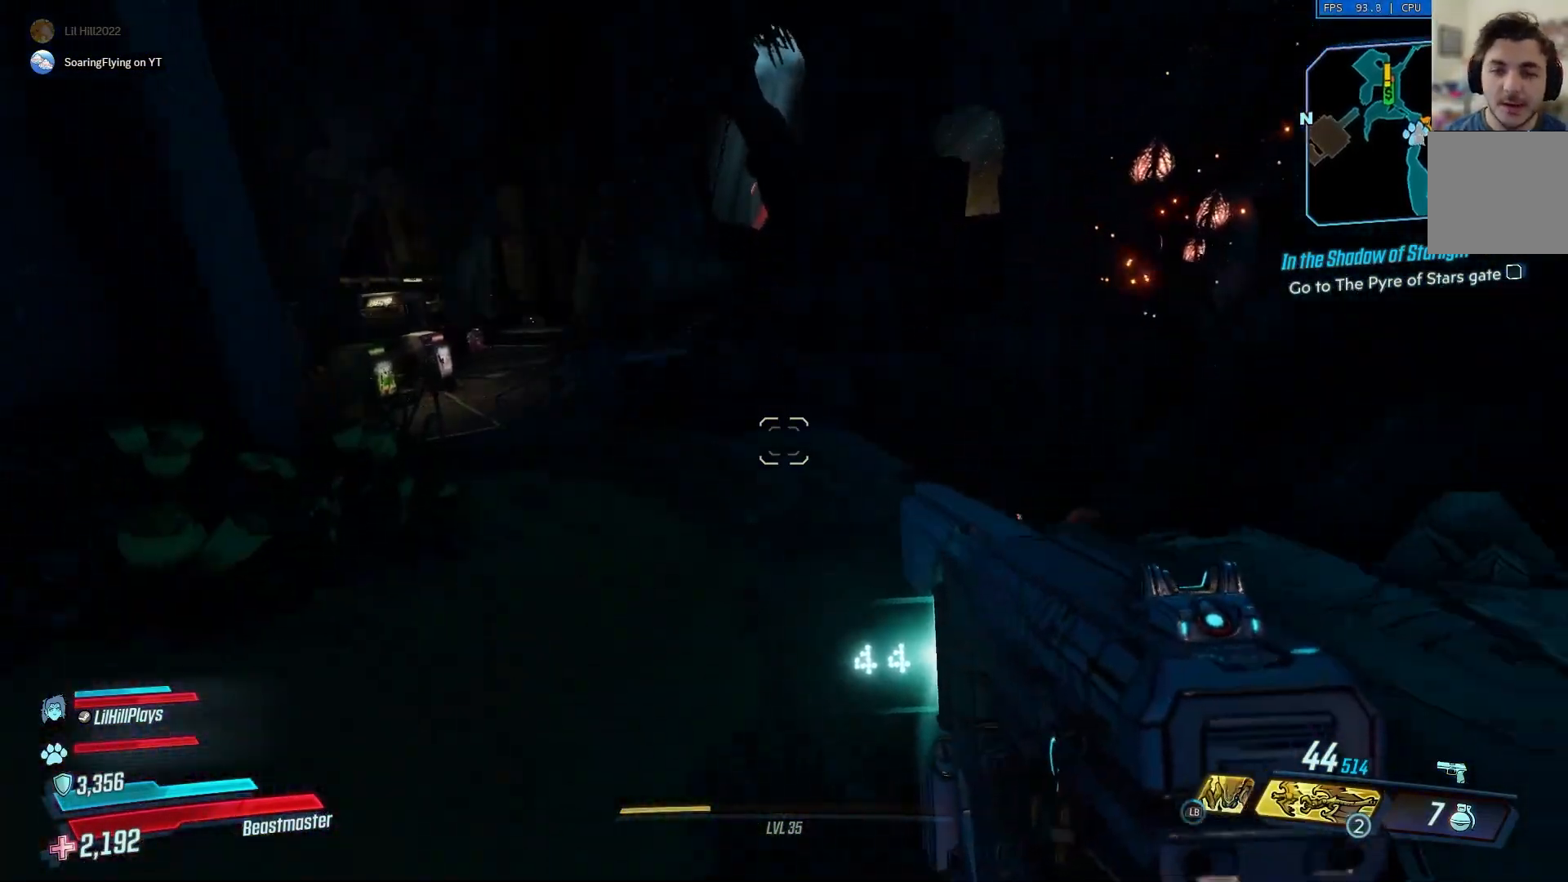
{"buttons": [], "left_stick": "up", "right_stick": "center", "events": []}
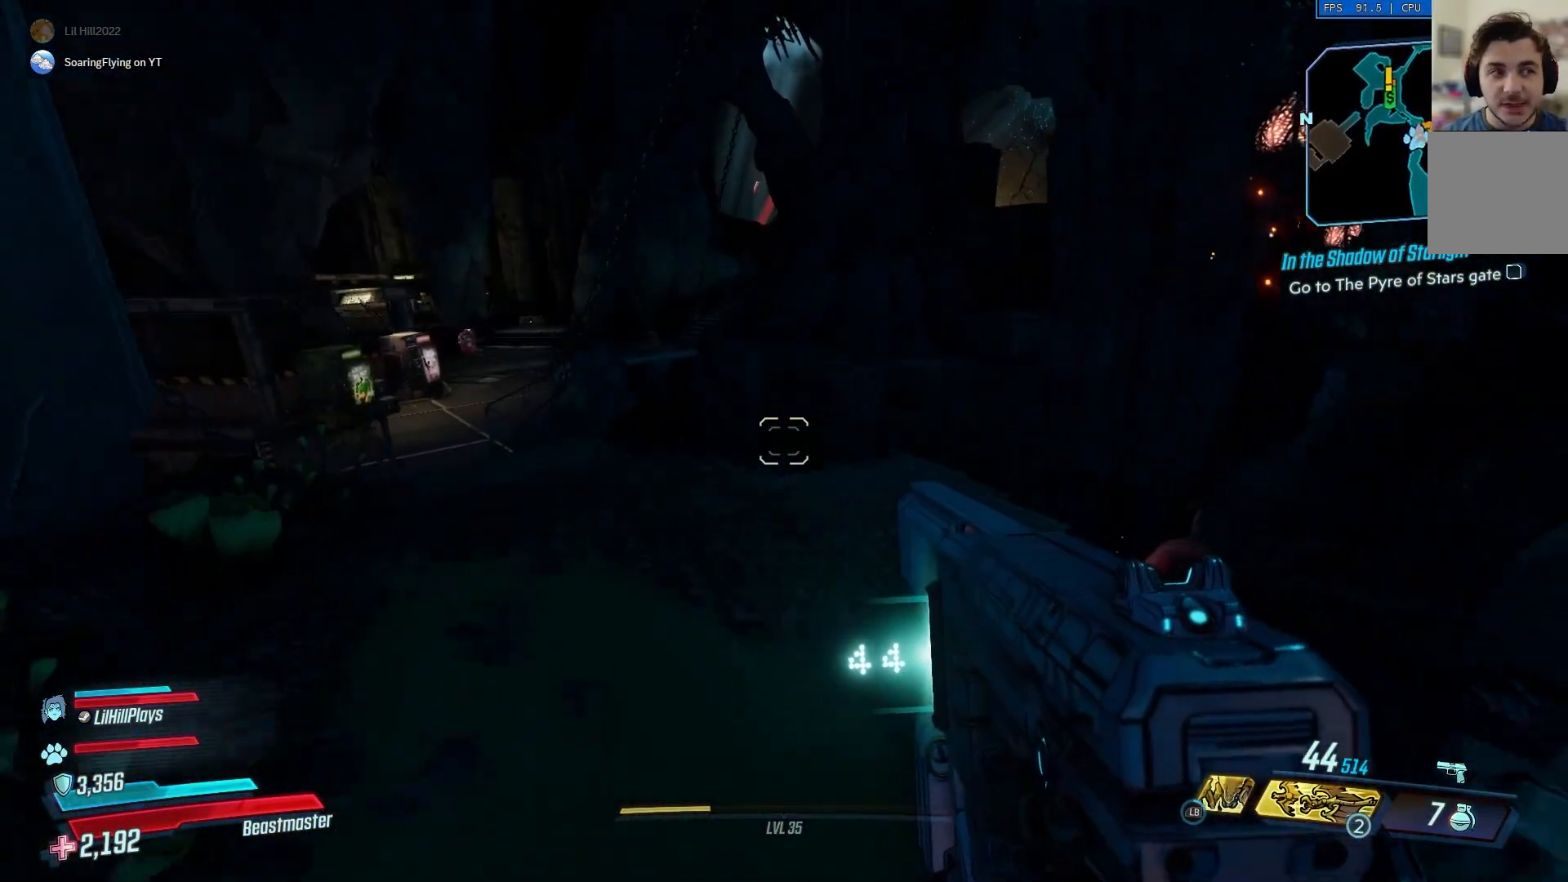
{"buttons": [], "left_stick": "up", "right_stick": "left", "events": [[167, "L3", "down"], [301, "L3", "up"], [301, "right_stick", "left"]]}
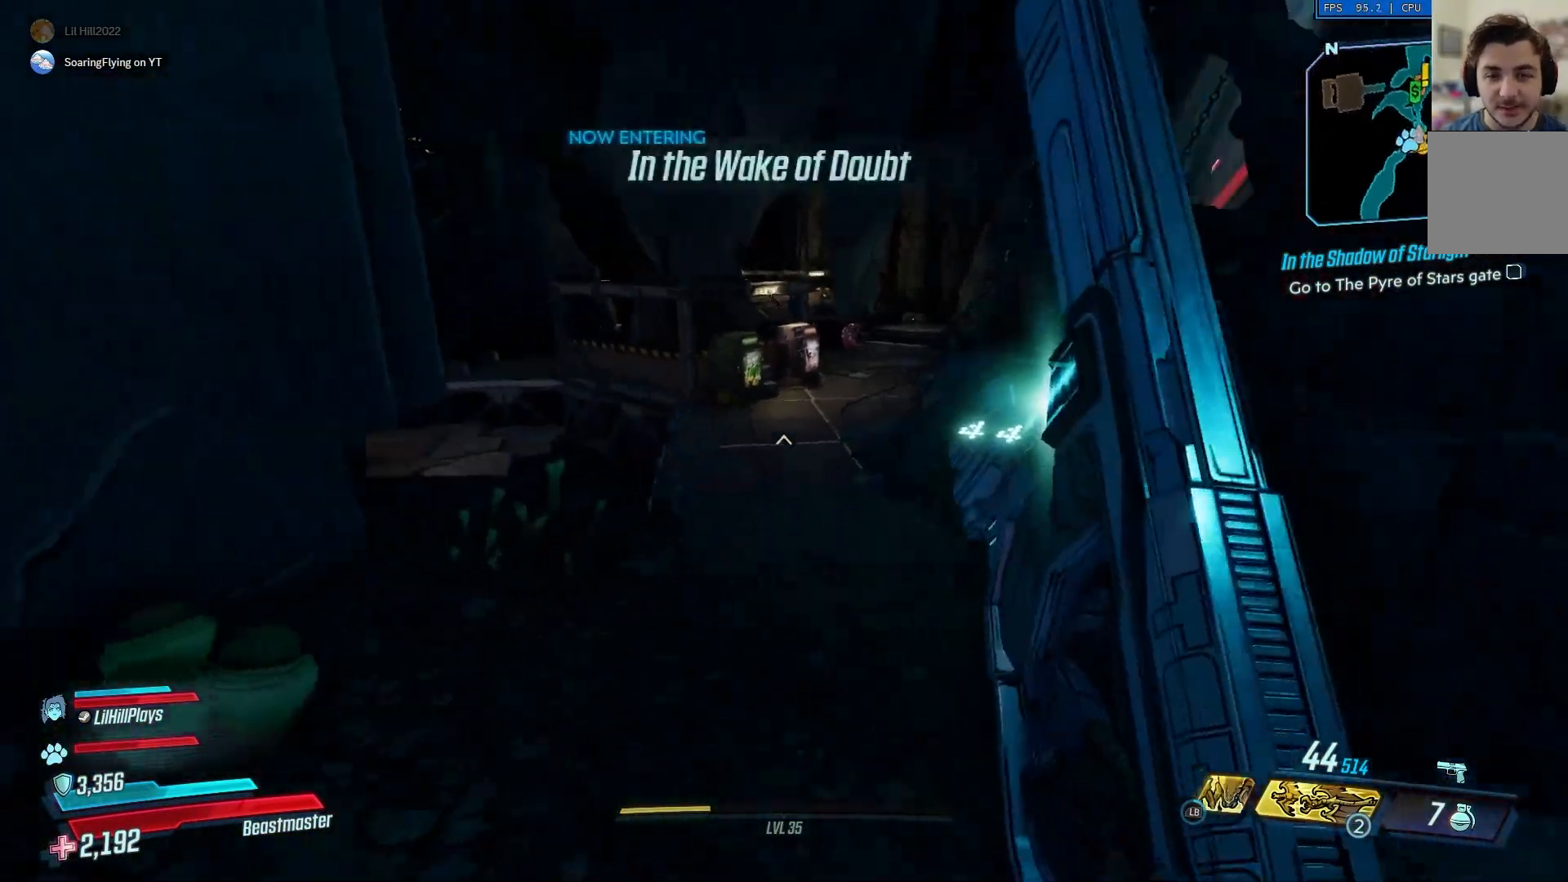
{"buttons": [], "left_stick": "up", "right_stick": "center", "events": [[16, "right_stick", "center"]]}
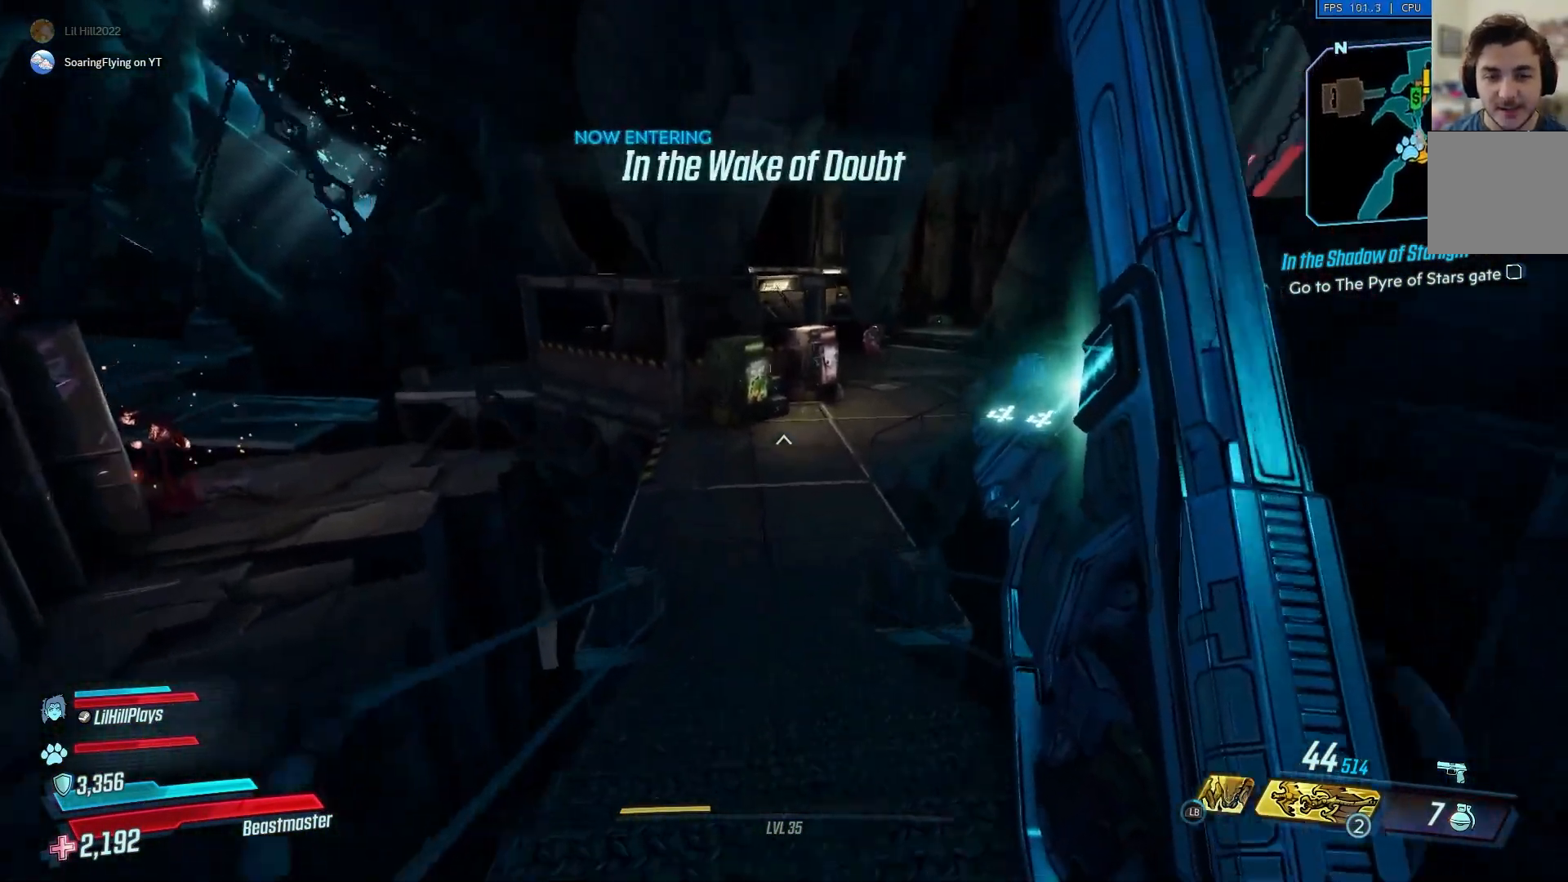
{"buttons": [], "left_stick": "up", "right_stick": "center", "events": [[100, "A", "down"], [267, "A", "up"]]}
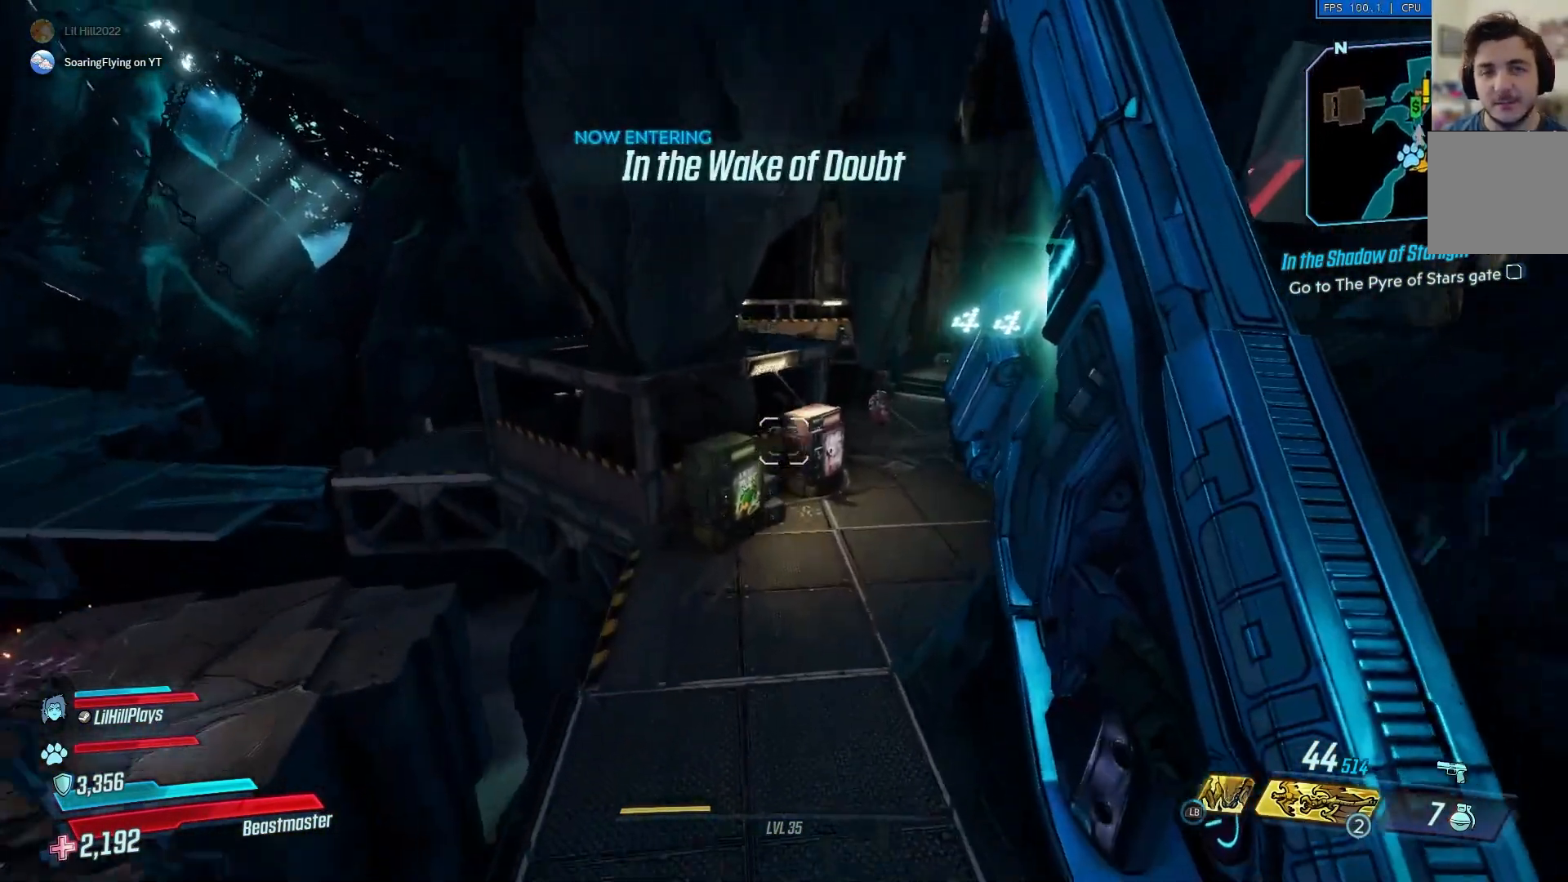
{"buttons": [], "left_stick": "up", "right_stick": "center", "events": [[333, "right_stick", "right"], [467, "right_stick", "center"]]}
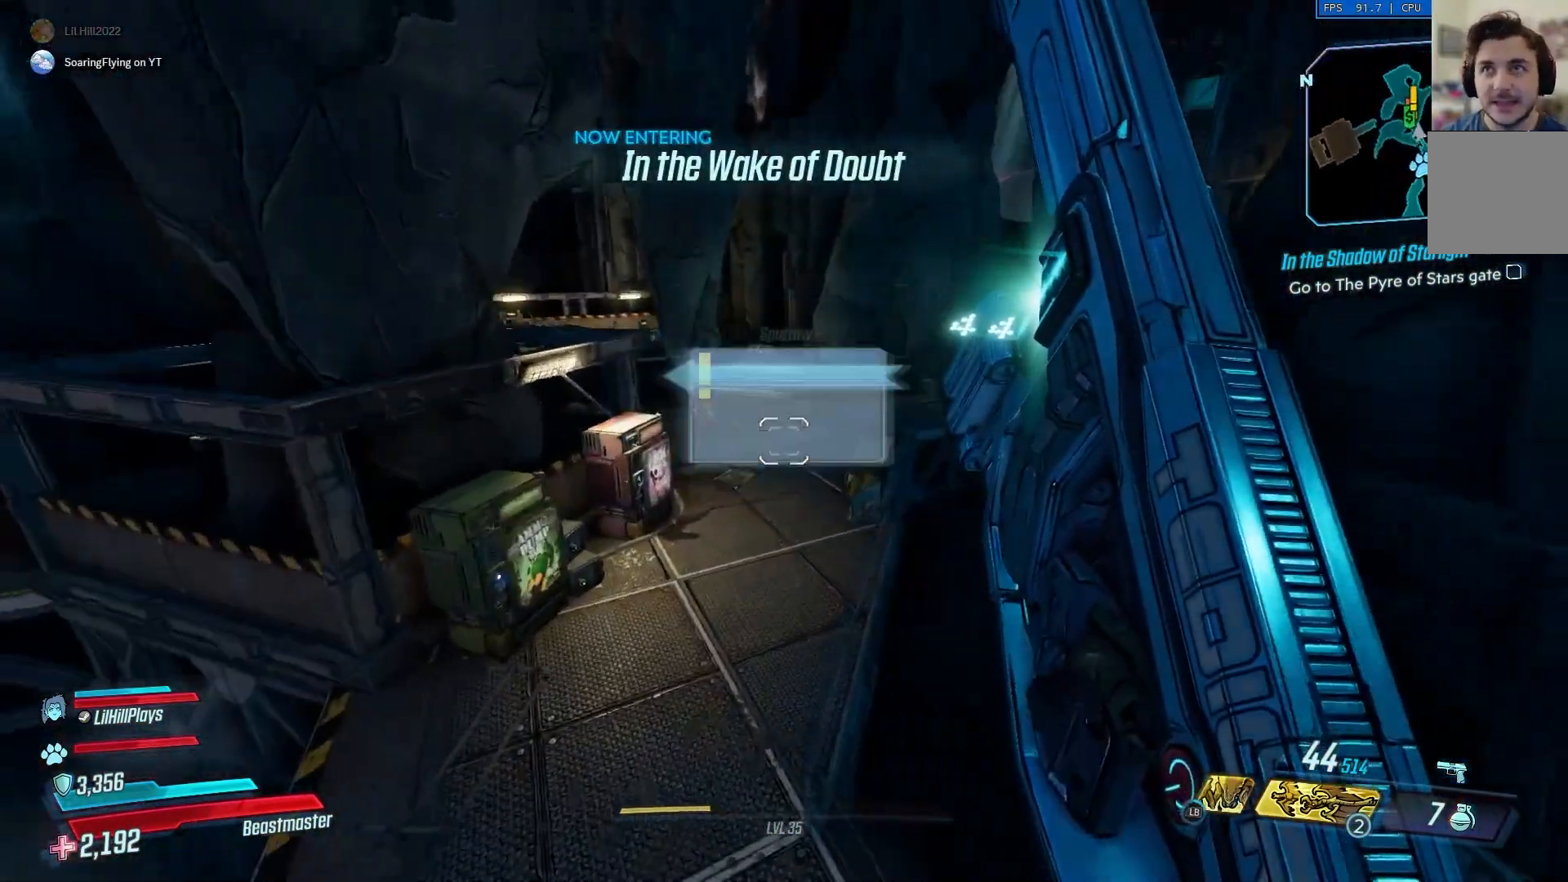
{"buttons": [], "left_stick": "up", "right_stick": "up-right", "events": [[401, "right_stick", "up-right"]]}
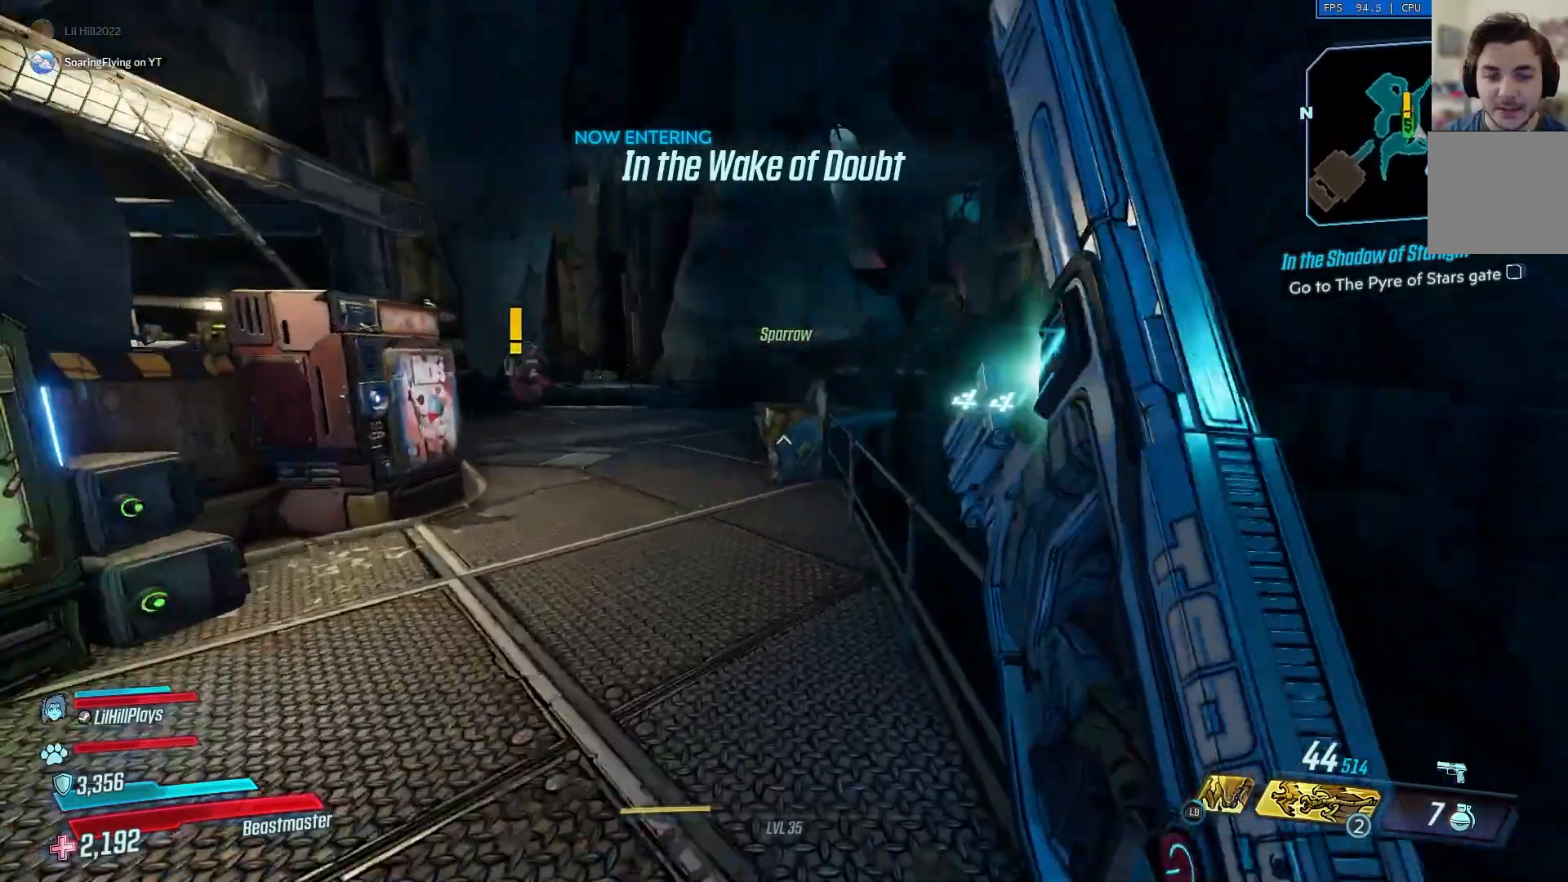
{"buttons": ["A"], "left_stick": "up", "right_stick": "right", "events": [[16, "right_stick", "right"], [467, "A", "down"]]}
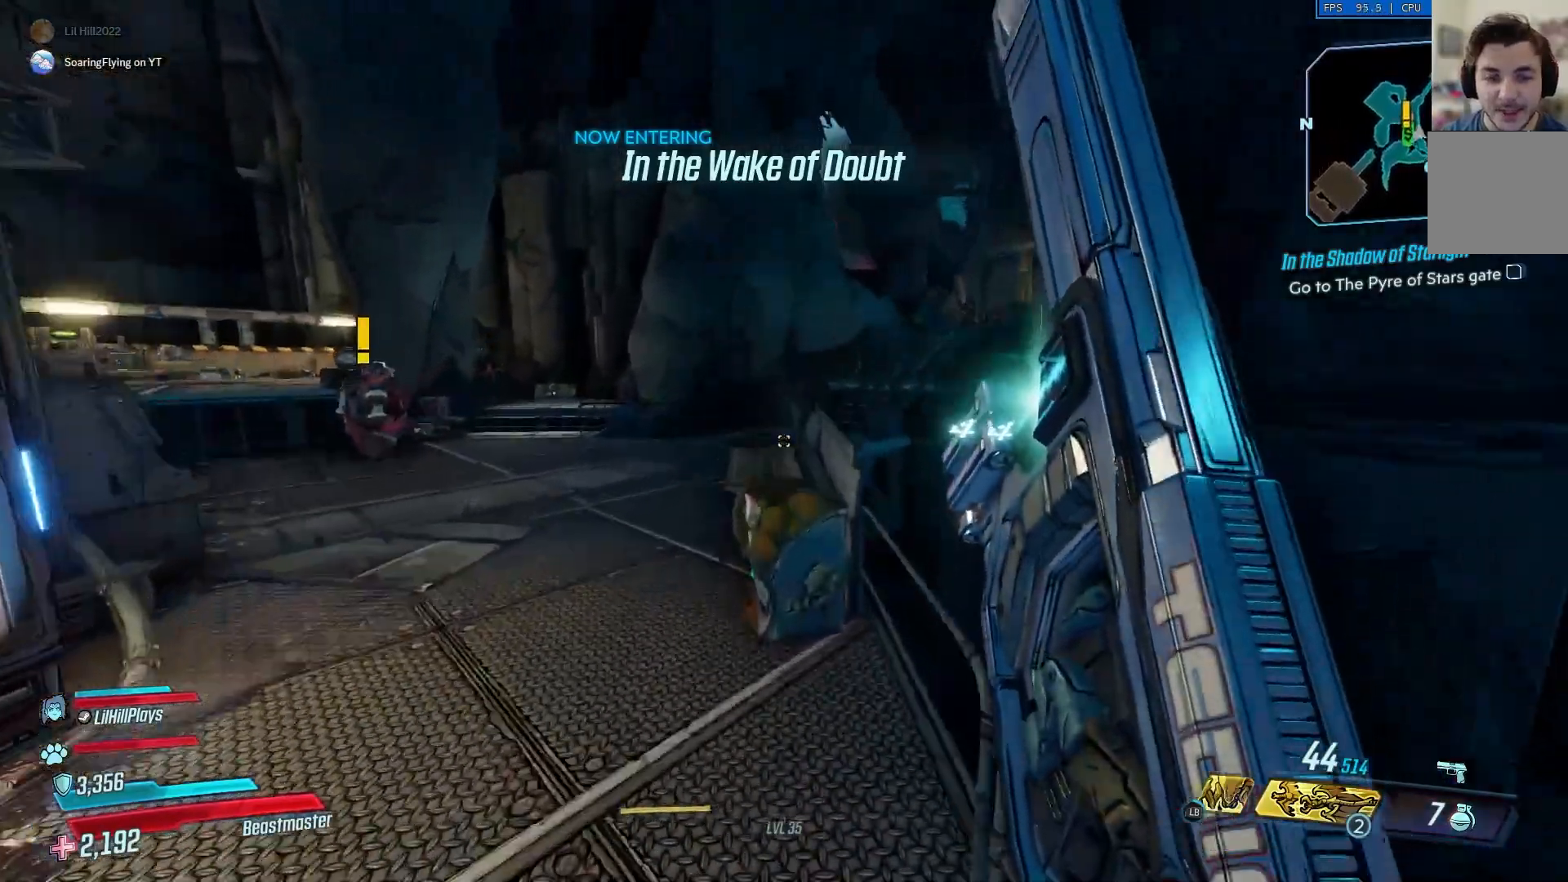
{"buttons": [], "left_stick": "up", "right_stick": "down", "events": [[100, "A", "up"], [367, "right_stick", "down"]]}
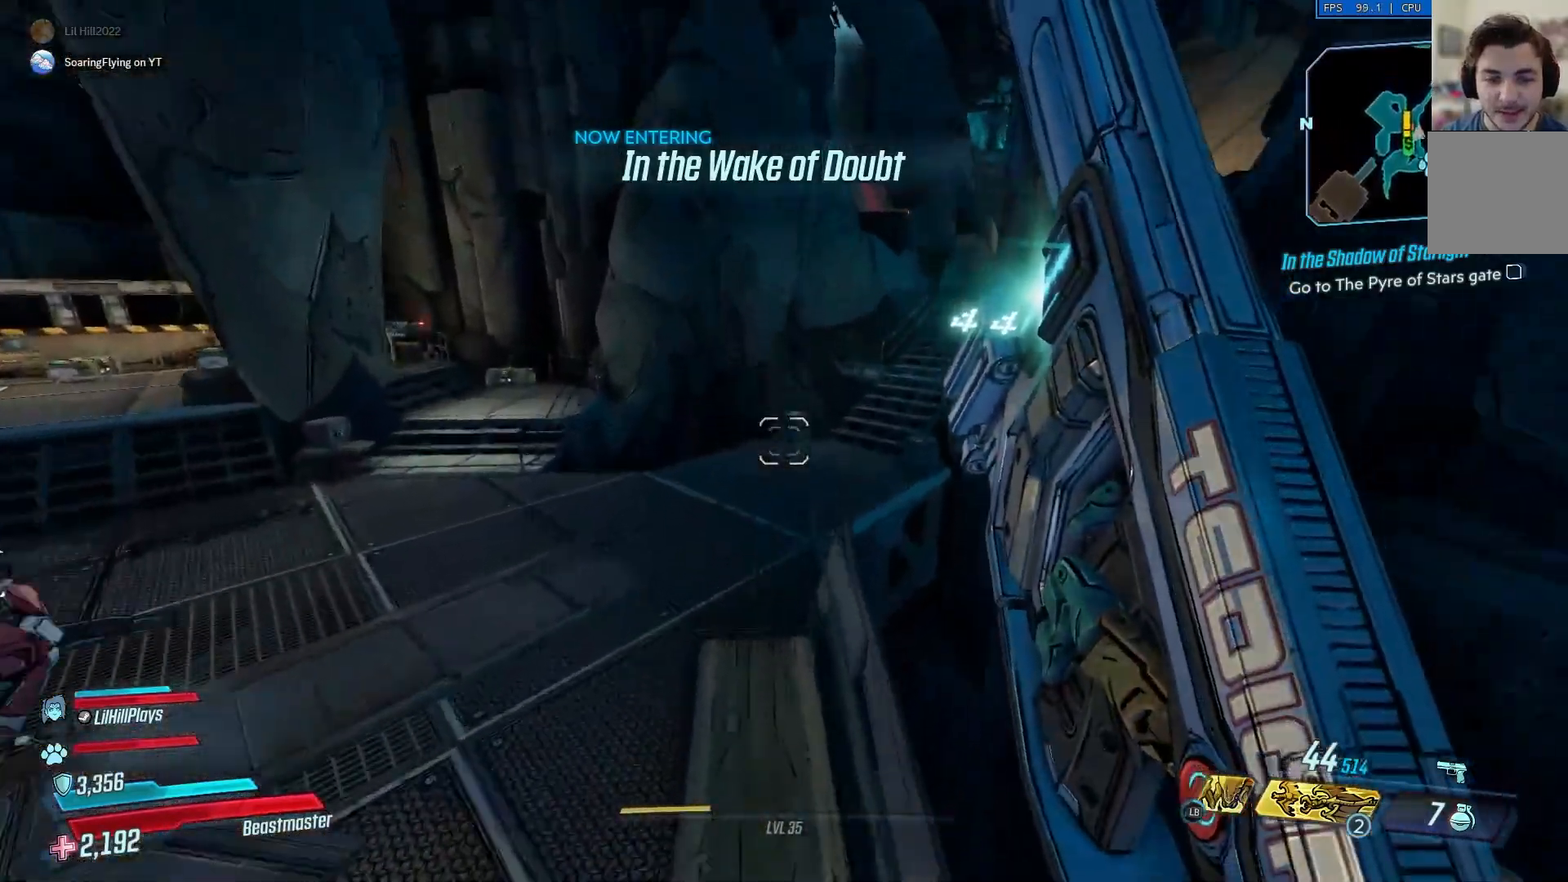
{"buttons": ["A"], "left_stick": "up", "right_stick": "down", "events": [[450, "A", "down"]]}
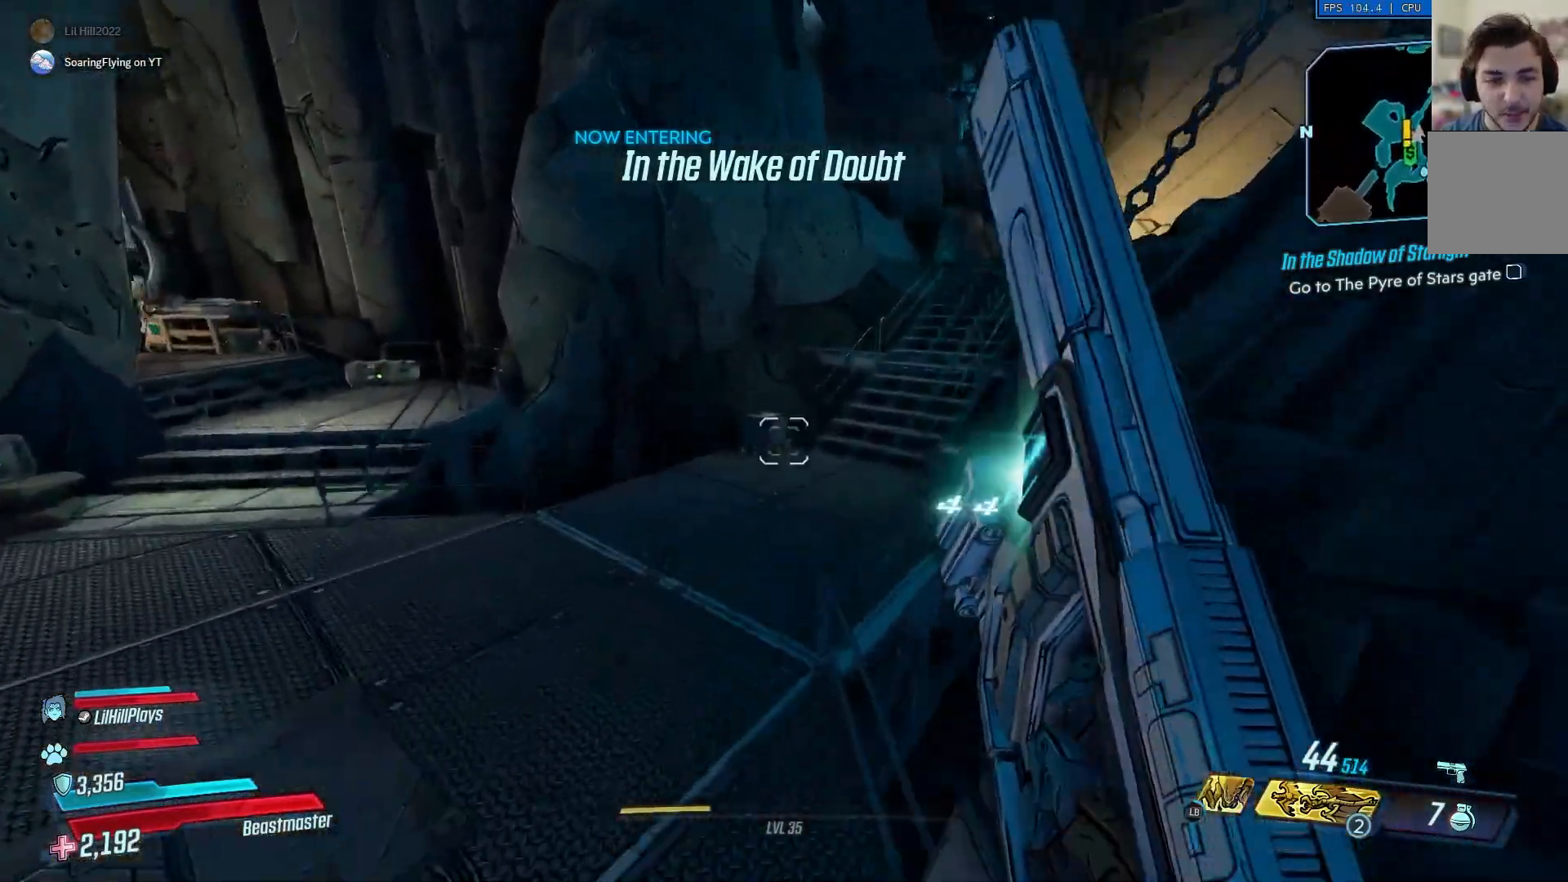
{"buttons": [], "left_stick": "up", "right_stick": "right", "events": [[84, "A", "up"], [317, "right_stick", "right"]]}
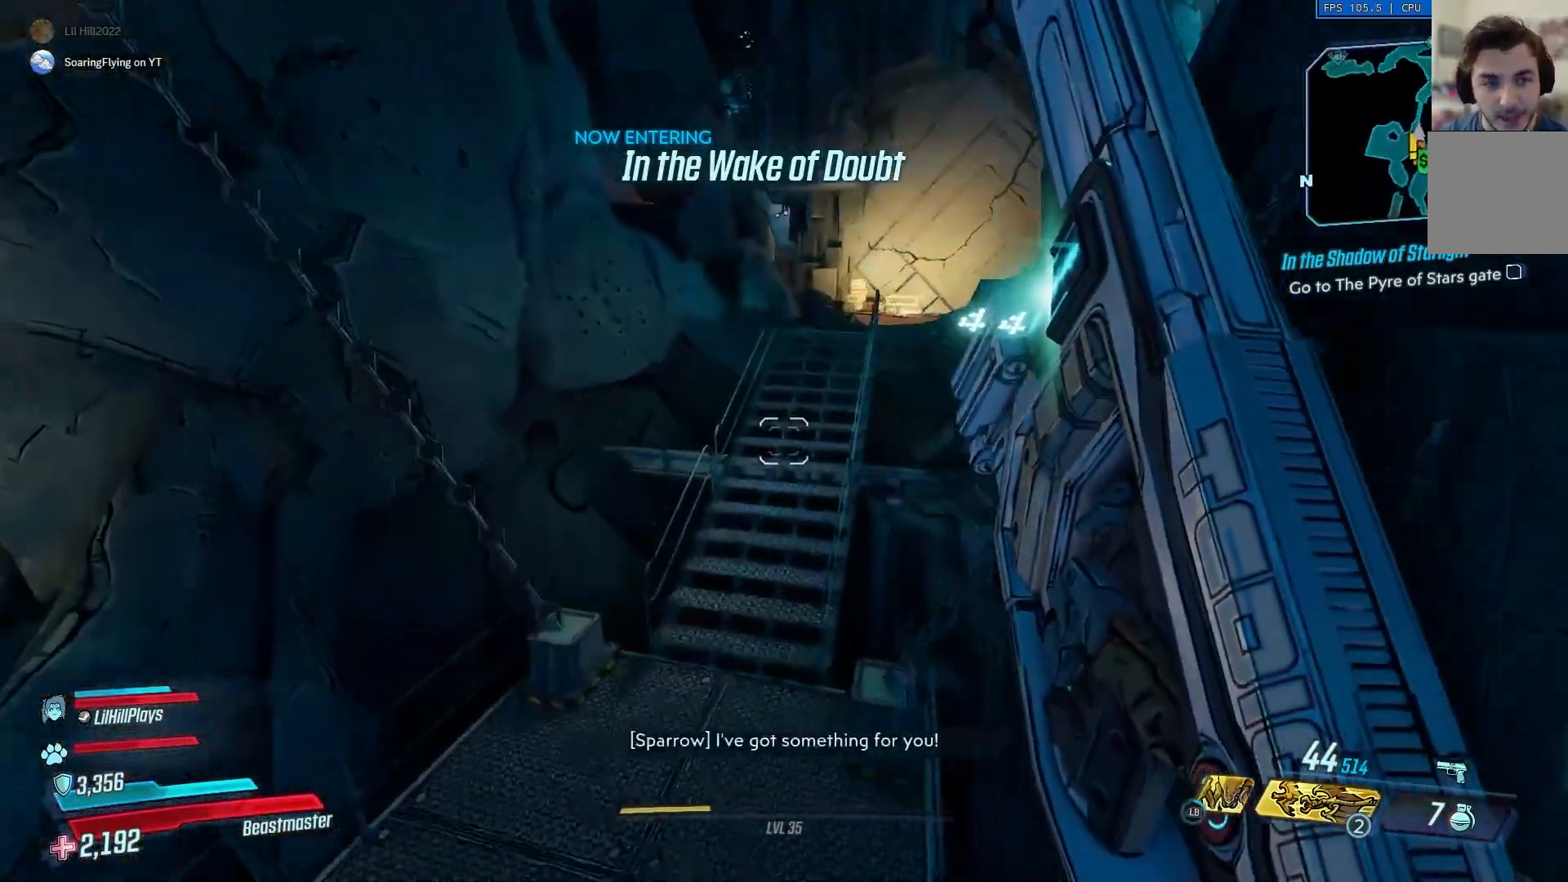
{"buttons": [], "left_stick": "up", "right_stick": "center", "events": [[300, "right_stick", "center"]]}
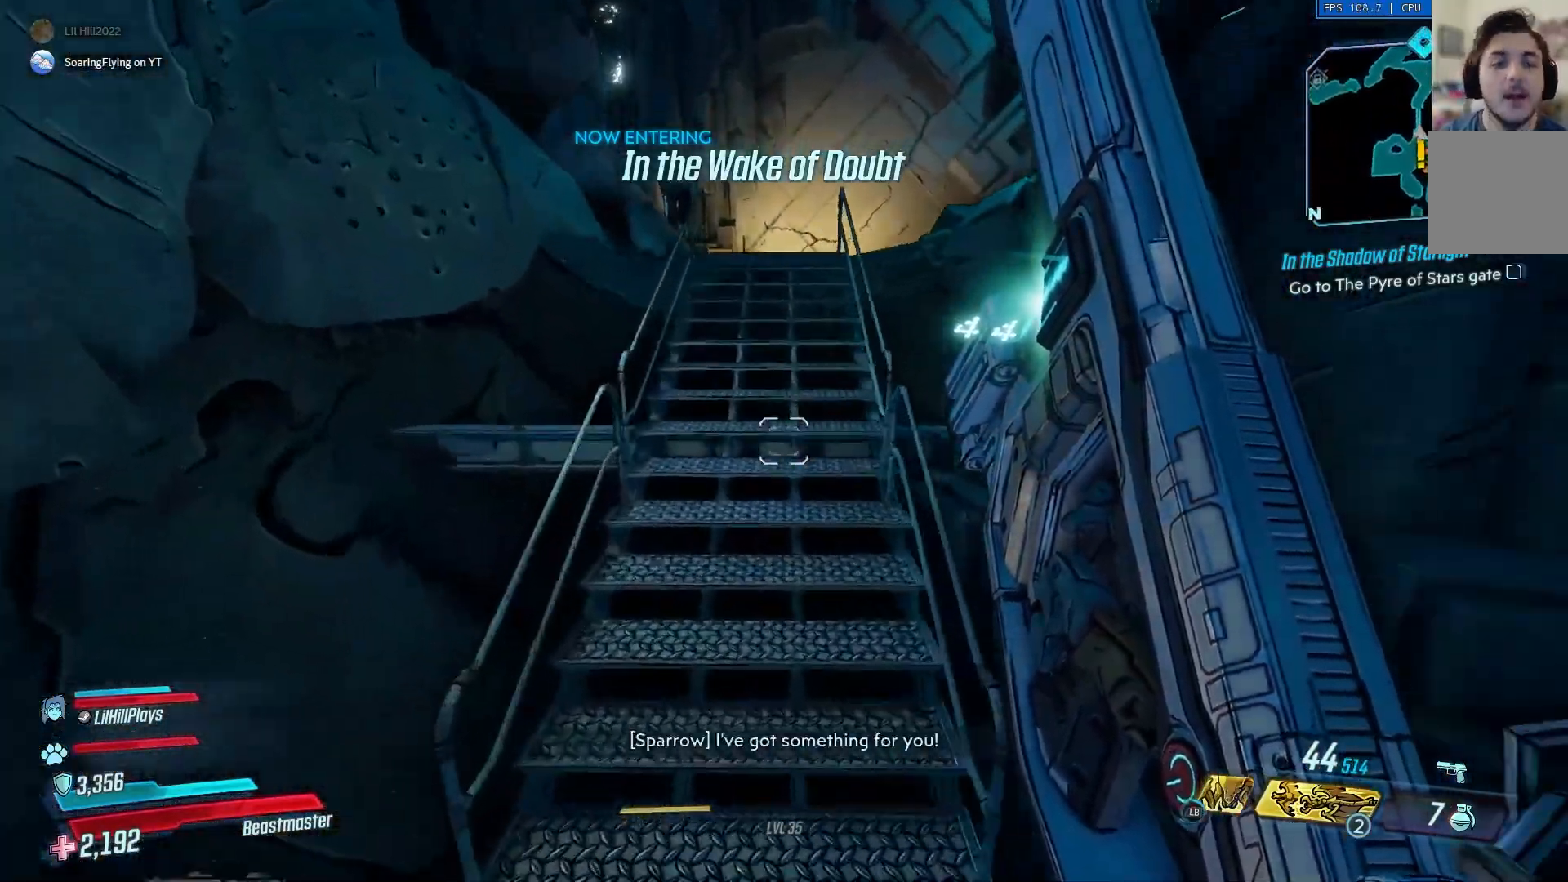
{"buttons": [], "left_stick": "up", "right_stick": "center", "events": [[150, "A", "down"], [284, "A", "up"]]}
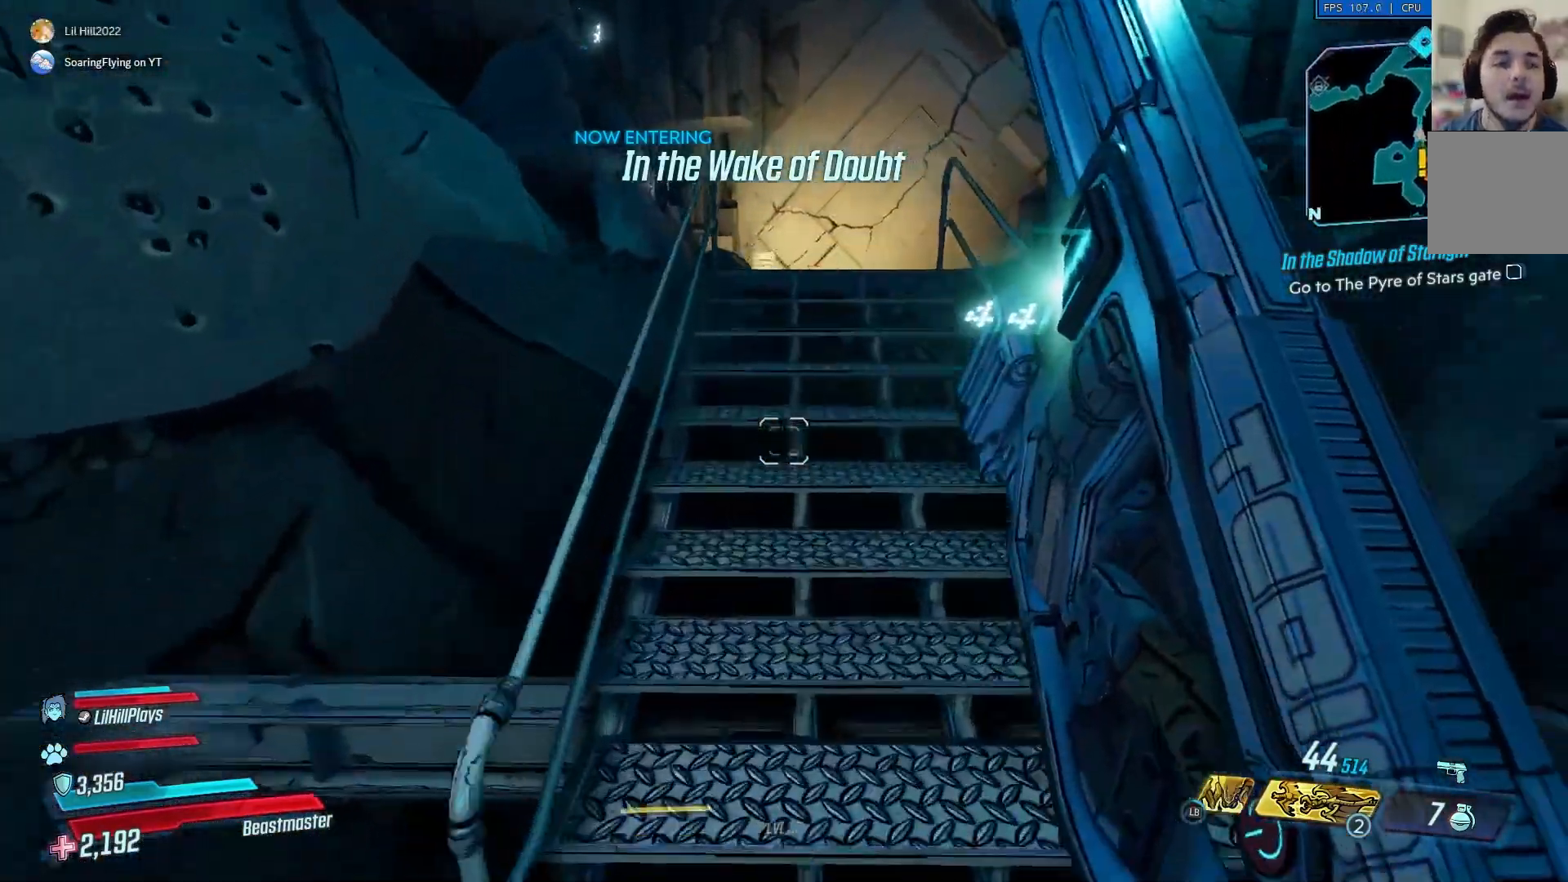
{"buttons": [], "left_stick": "up", "right_stick": "center", "events": []}
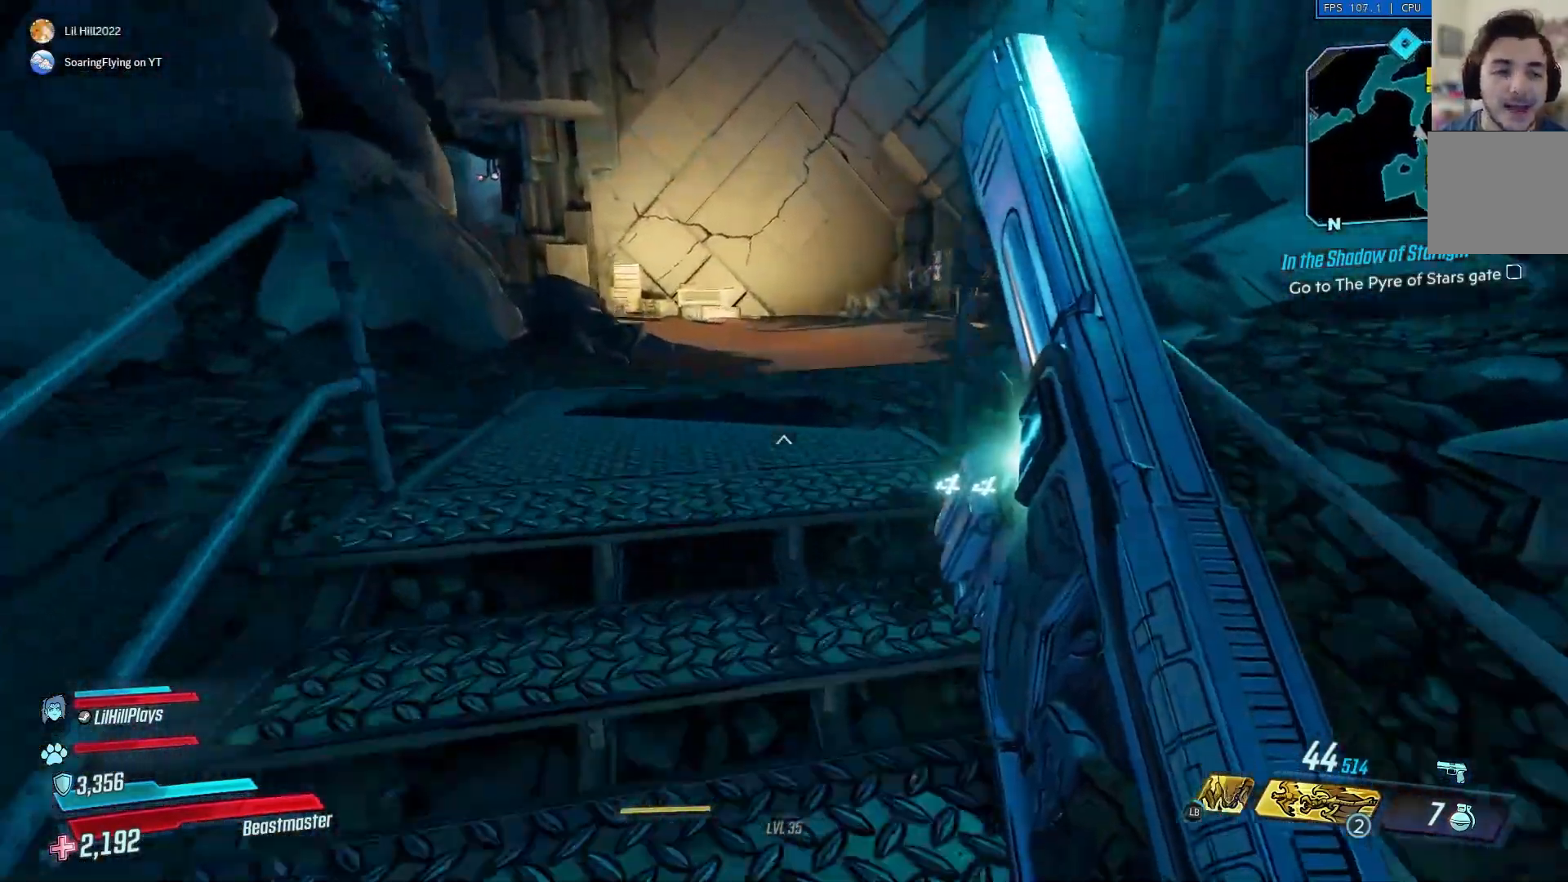
{"buttons": [], "left_stick": "up", "right_stick": "center", "events": [[33, "right_stick", "down"], [83, "right_stick", "down-left"], [283, "right_stick", "center"], [333, "A", "down"], [500, "A", "up"]]}
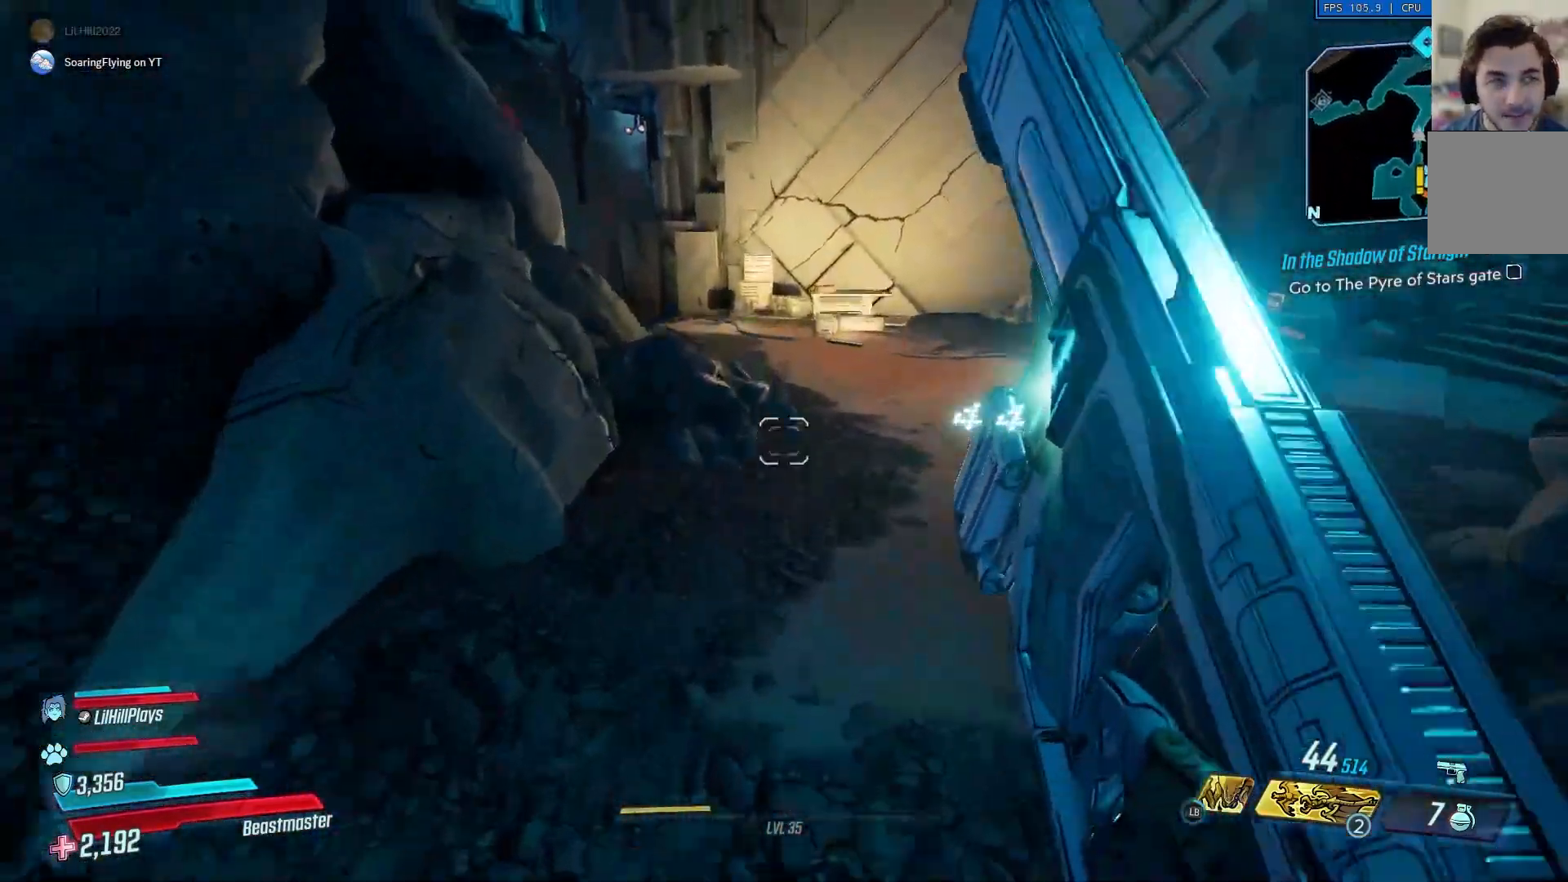
{"buttons": [], "left_stick": "up", "right_stick": "center", "events": []}
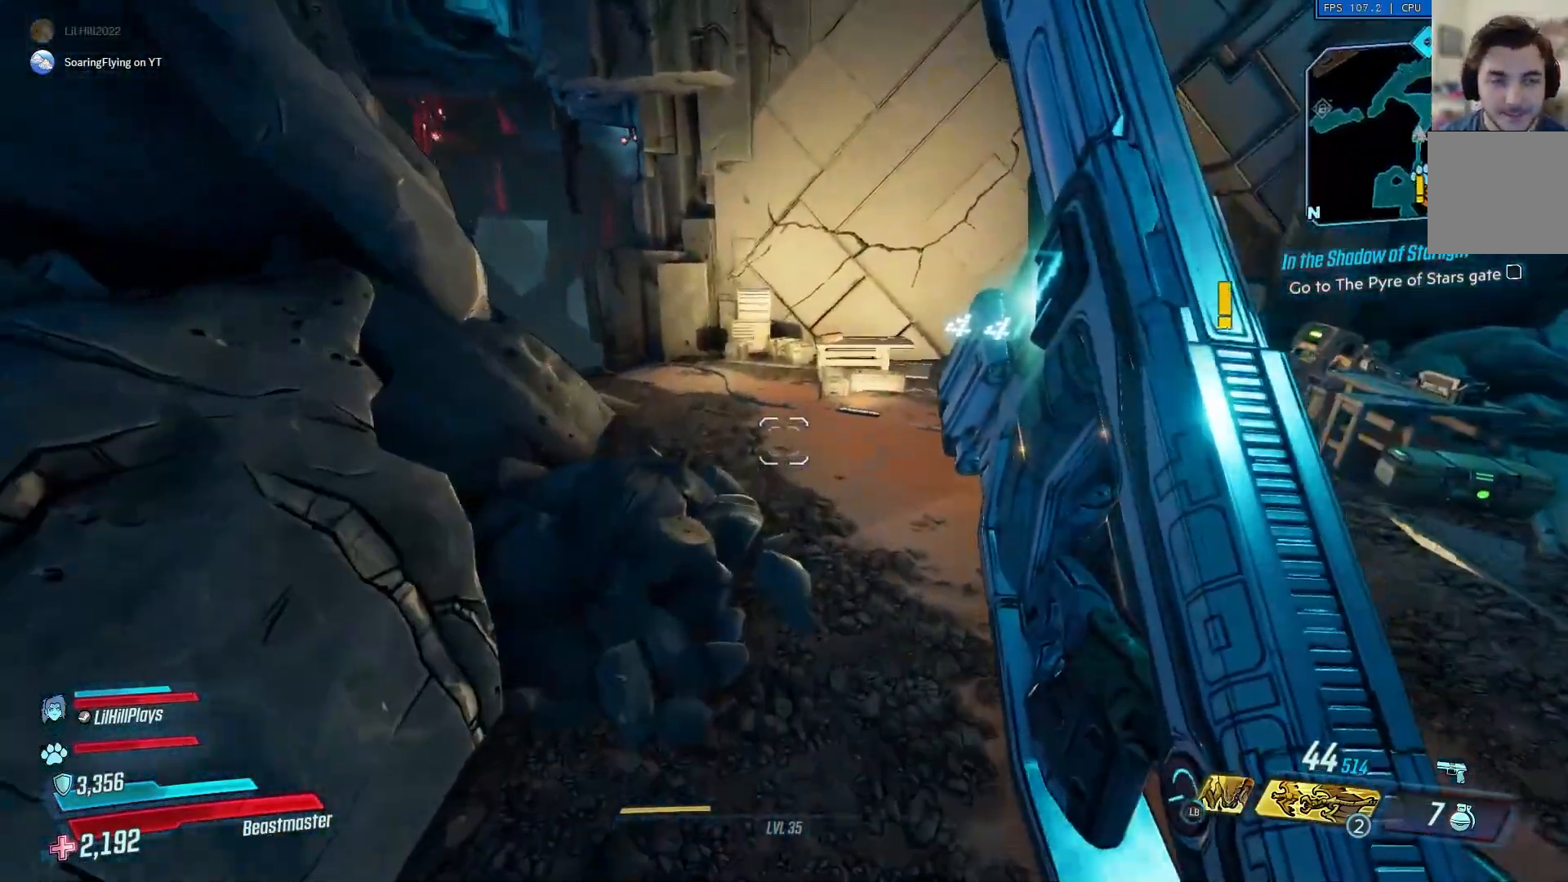
{"buttons": ["A"], "left_stick": "up", "right_stick": "right", "events": [[300, "right_stick", "right"], [500, "A", "down"]]}
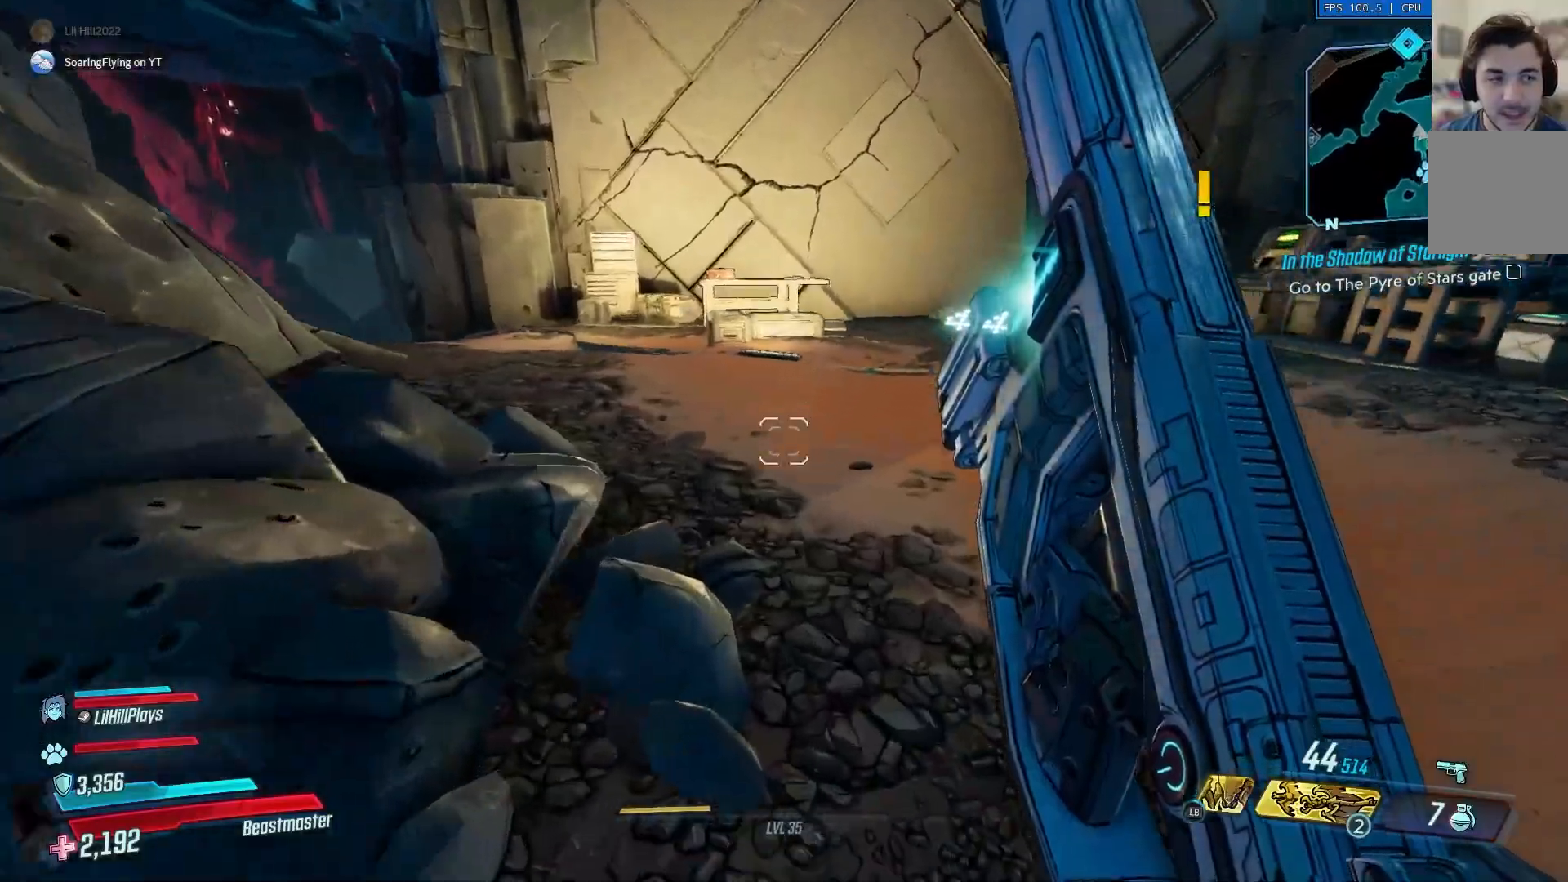
{"buttons": [], "left_stick": "center", "right_stick": "left", "events": [[167, "A", "up"], [434, "right_stick", "left"], [501, "left_stick", "center"]]}
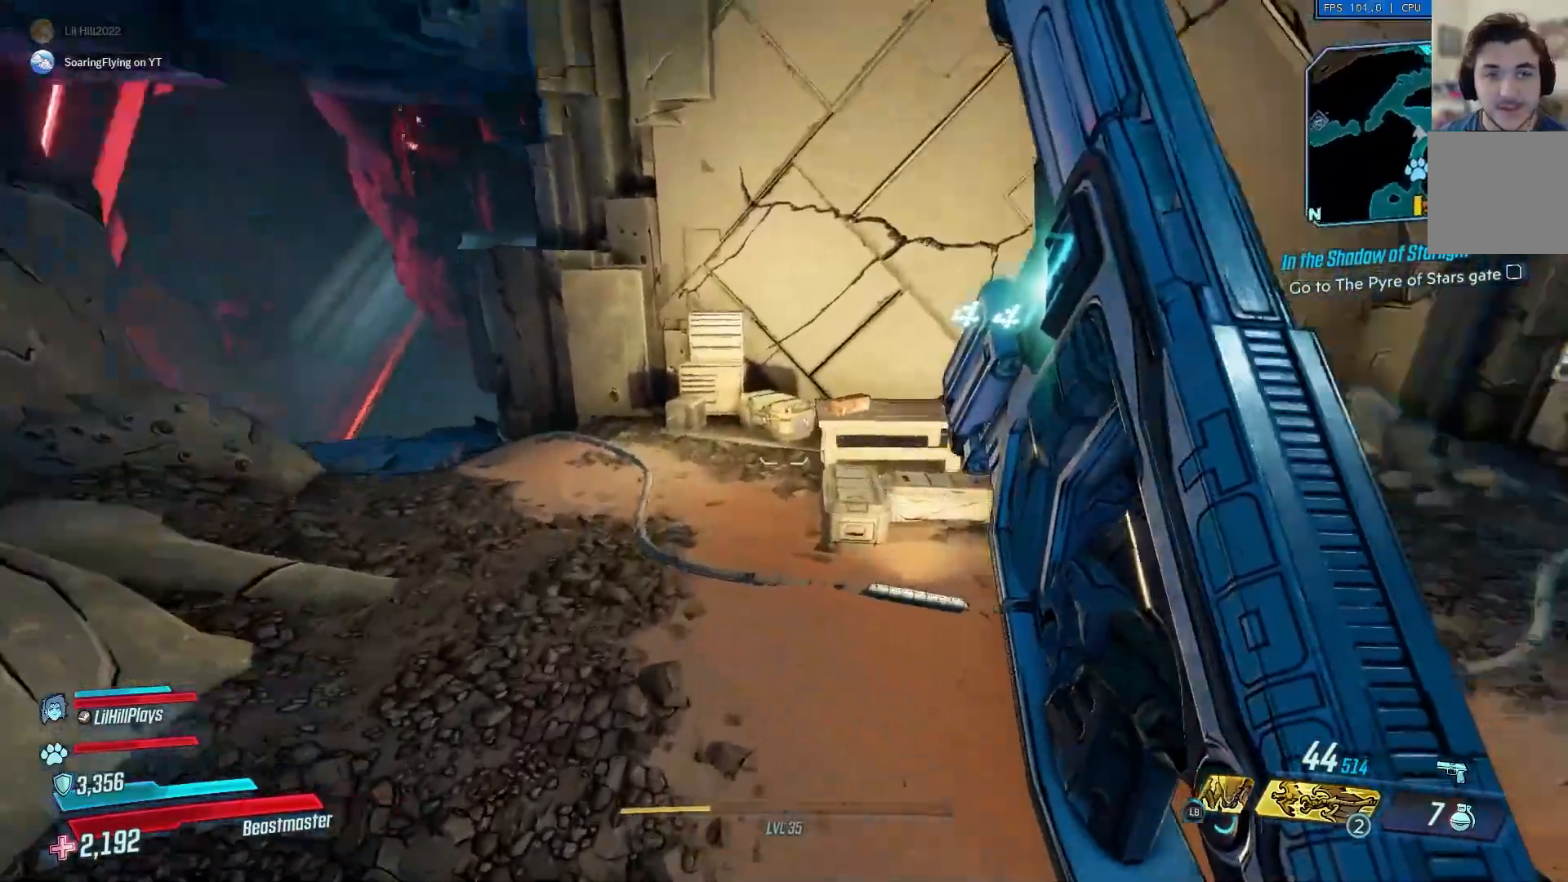
{"buttons": [], "left_stick": "center", "right_stick": "left", "events": [[133, "left_stick", "left"], [333, "left_stick", "center"]]}
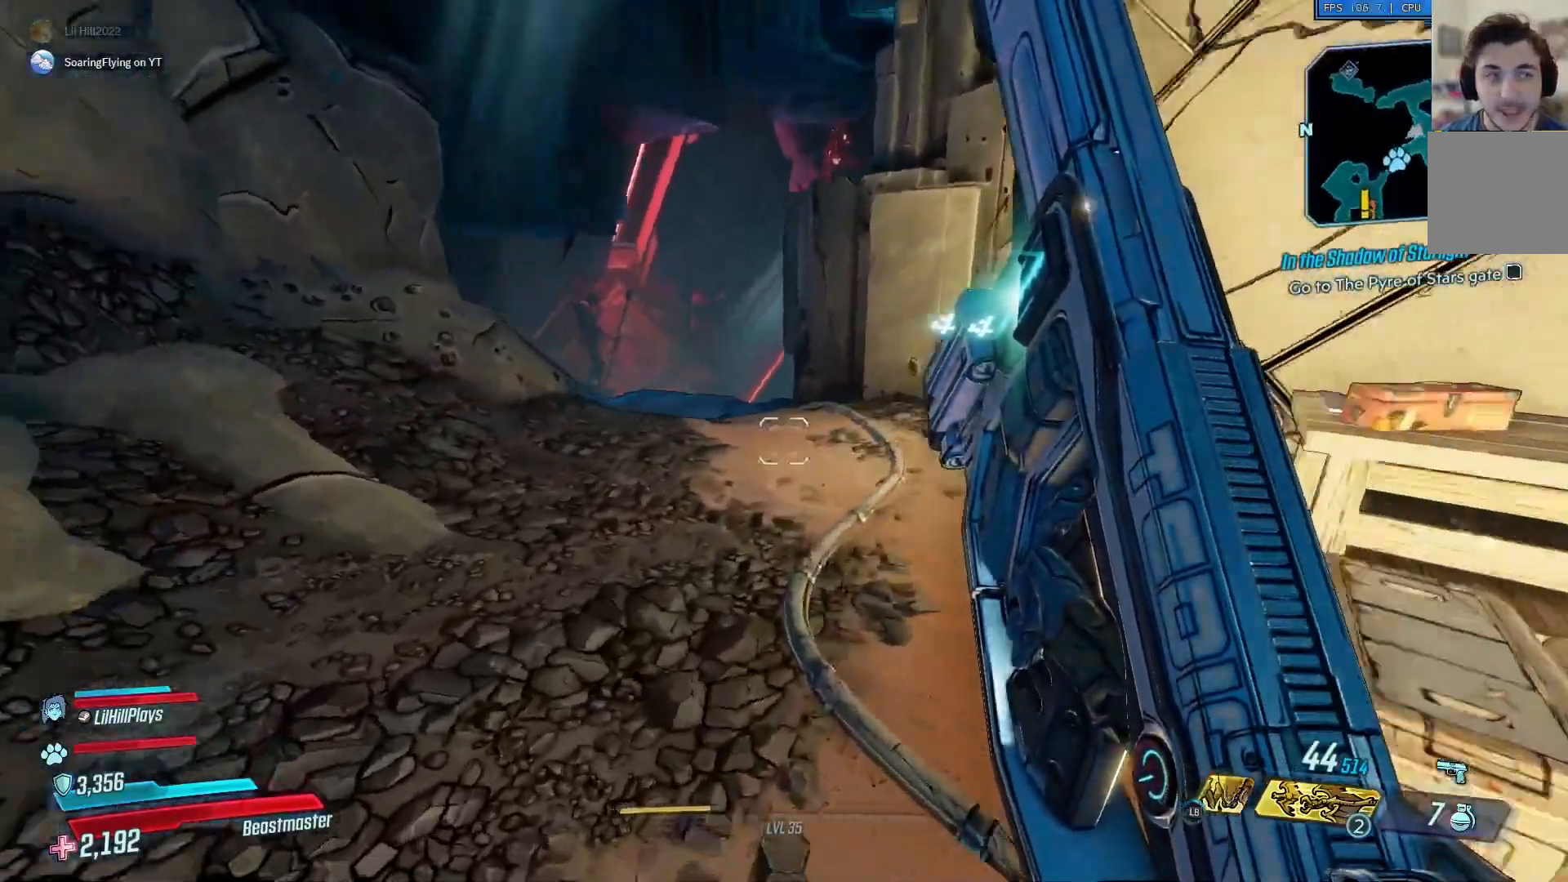
{"buttons": [], "left_stick": "center", "right_stick": "center", "events": [[200, "SELECT", "down"], [300, "SELECT", "up"], [300, "right_stick", "center"]]}
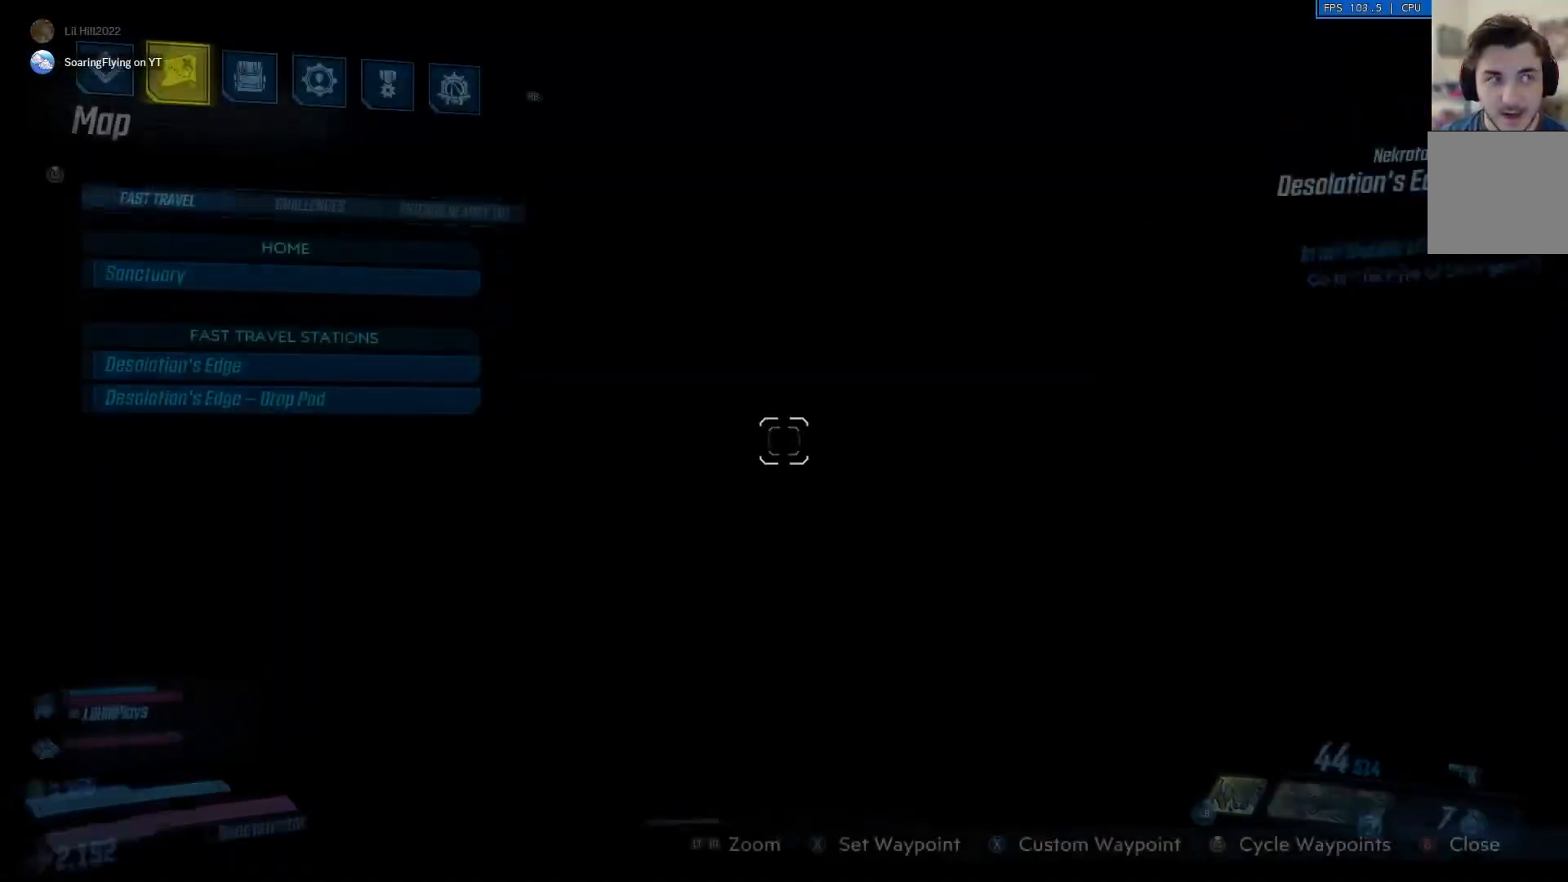
{"buttons": [], "left_stick": "center", "right_stick": "center", "events": []}
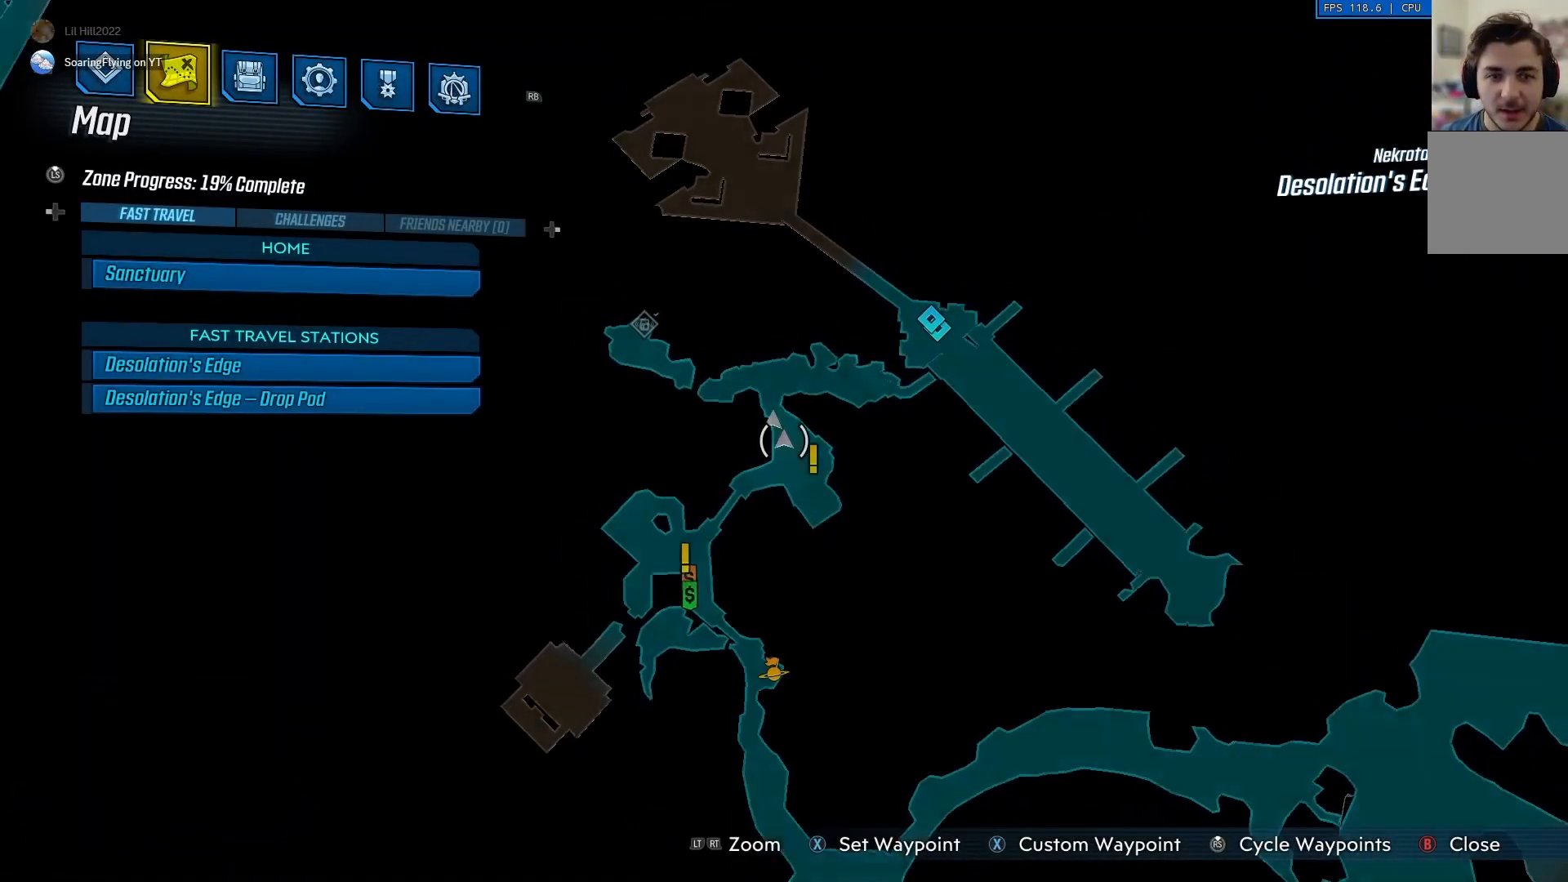
{"buttons": [], "left_stick": "up-right", "right_stick": "up", "events": [[100, "left_stick", "right"], [134, "right_stick", "up"], [234, "left_stick", "up-right"]]}
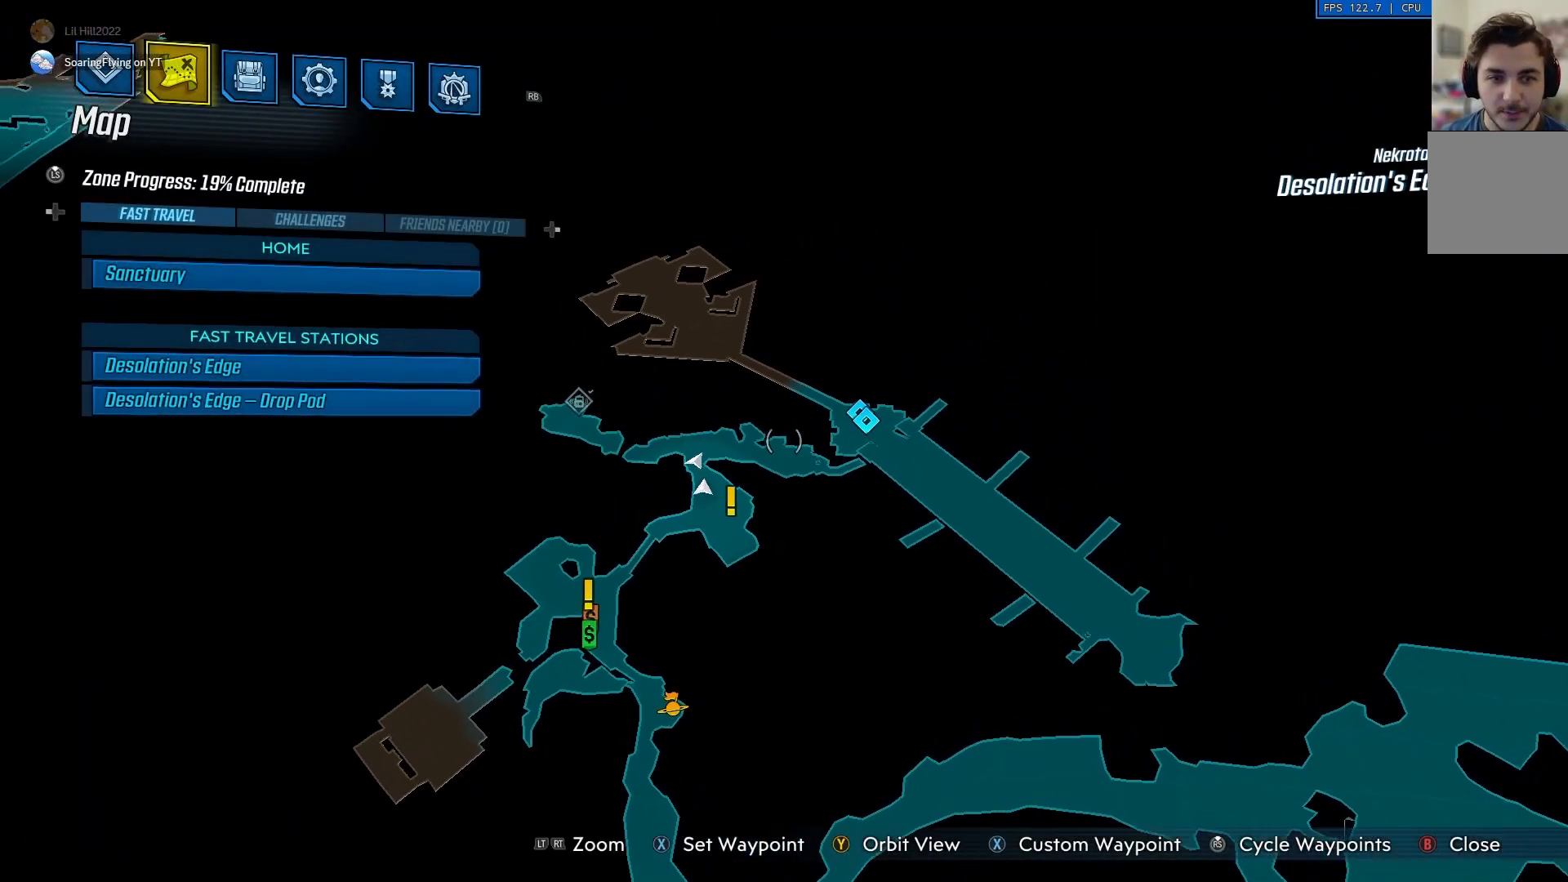
{"buttons": [], "left_stick": "up", "right_stick": "down", "events": [[100, "right_stick", "center"], [166, "left_stick", "center"], [267, "B", "down"], [367, "B", "up"], [467, "left_stick", "up"], [500, "right_stick", "down"]]}
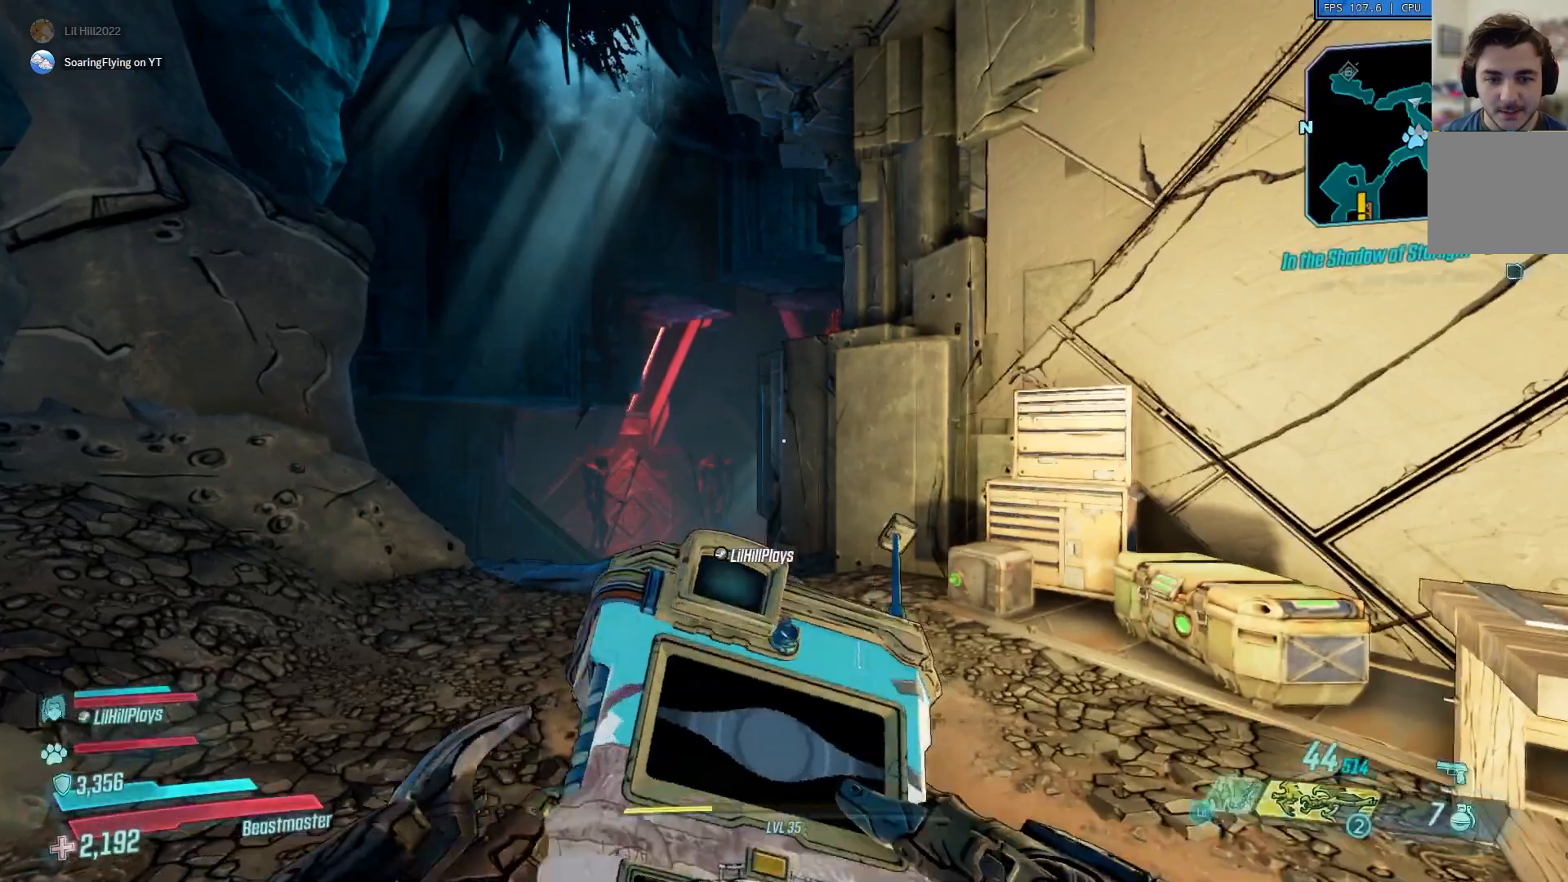
{"buttons": ["L3"], "left_stick": "up", "right_stick": "down", "events": [[67, "right_stick", "down-left"], [200, "right_stick", "down"], [234, "L3", "down"], [334, "L3", "up"], [501, "L3", "down"]]}
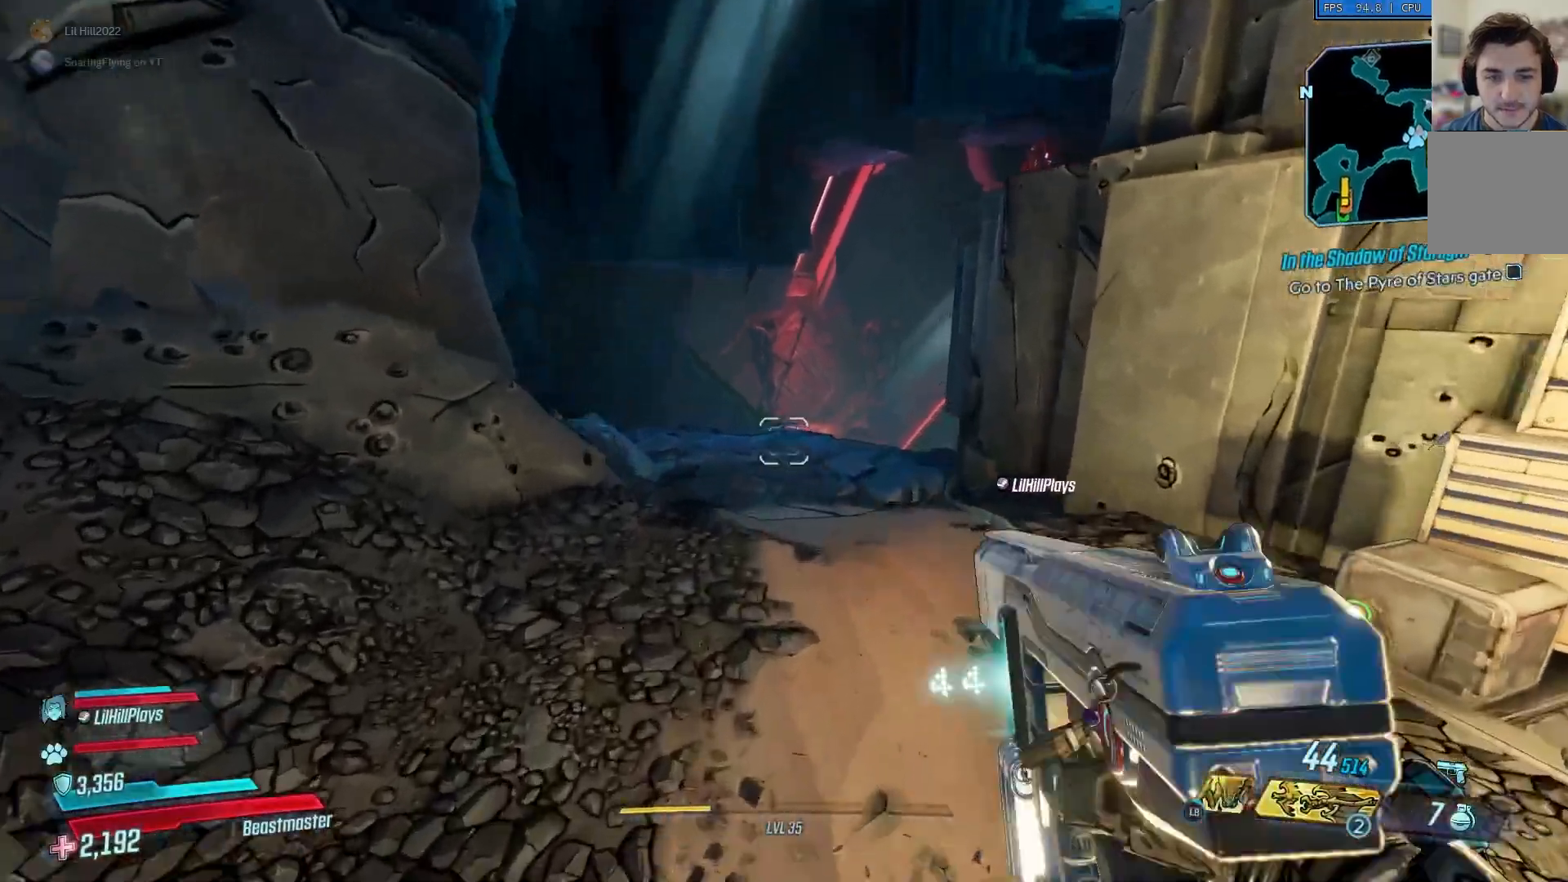
{"buttons": [], "left_stick": "up", "right_stick": "center", "events": [[133, "L3", "up"], [267, "L3", "down"], [400, "L3", "up"], [450, "right_stick", "center"]]}
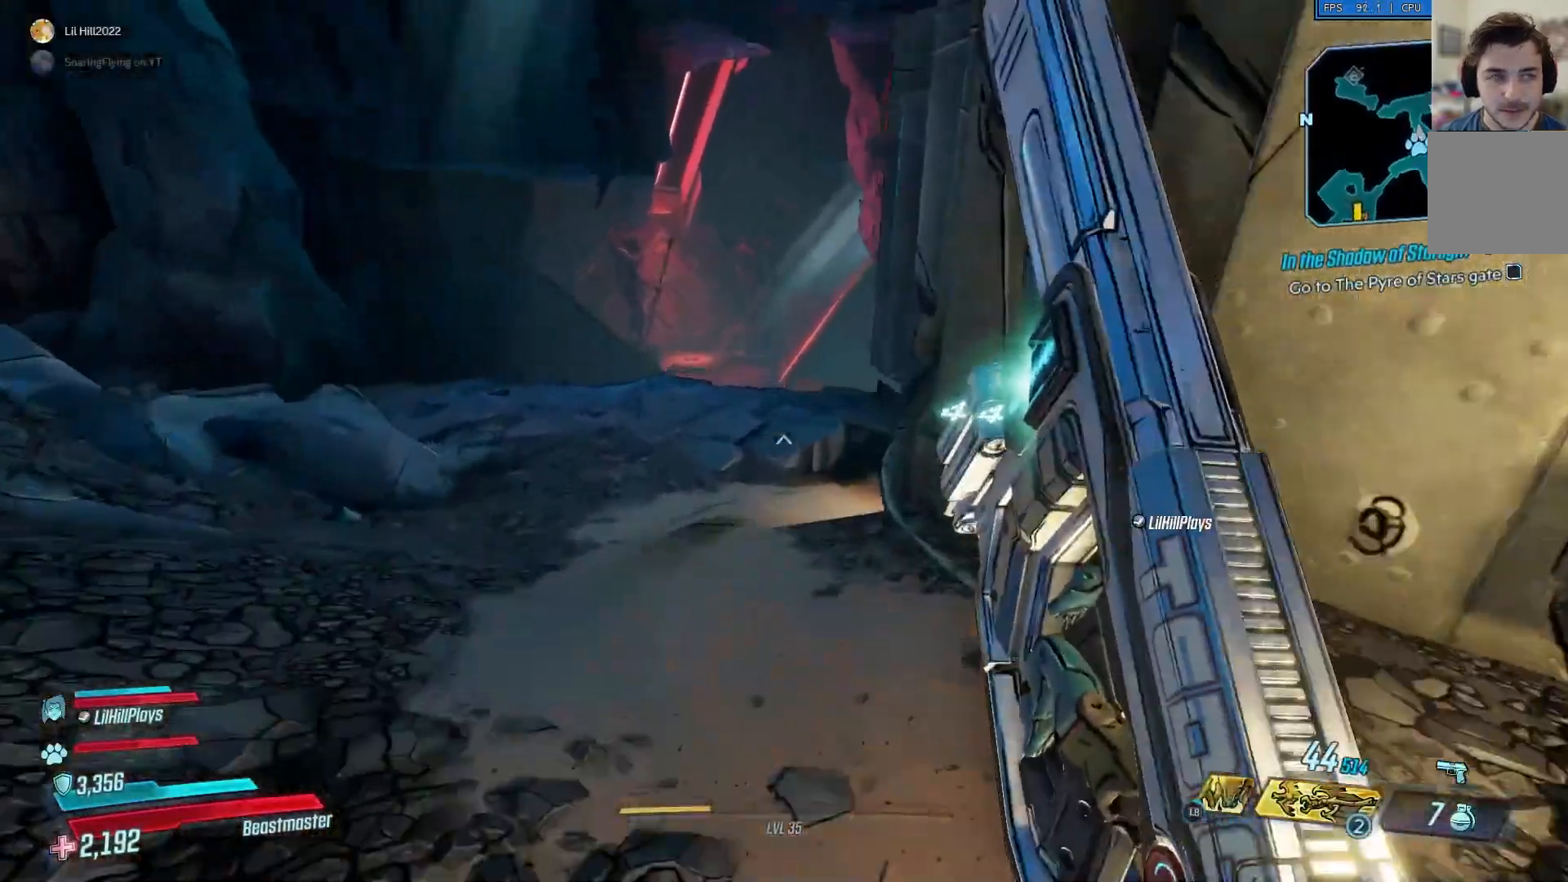
{"buttons": [], "left_stick": "up", "right_stick": "center", "events": []}
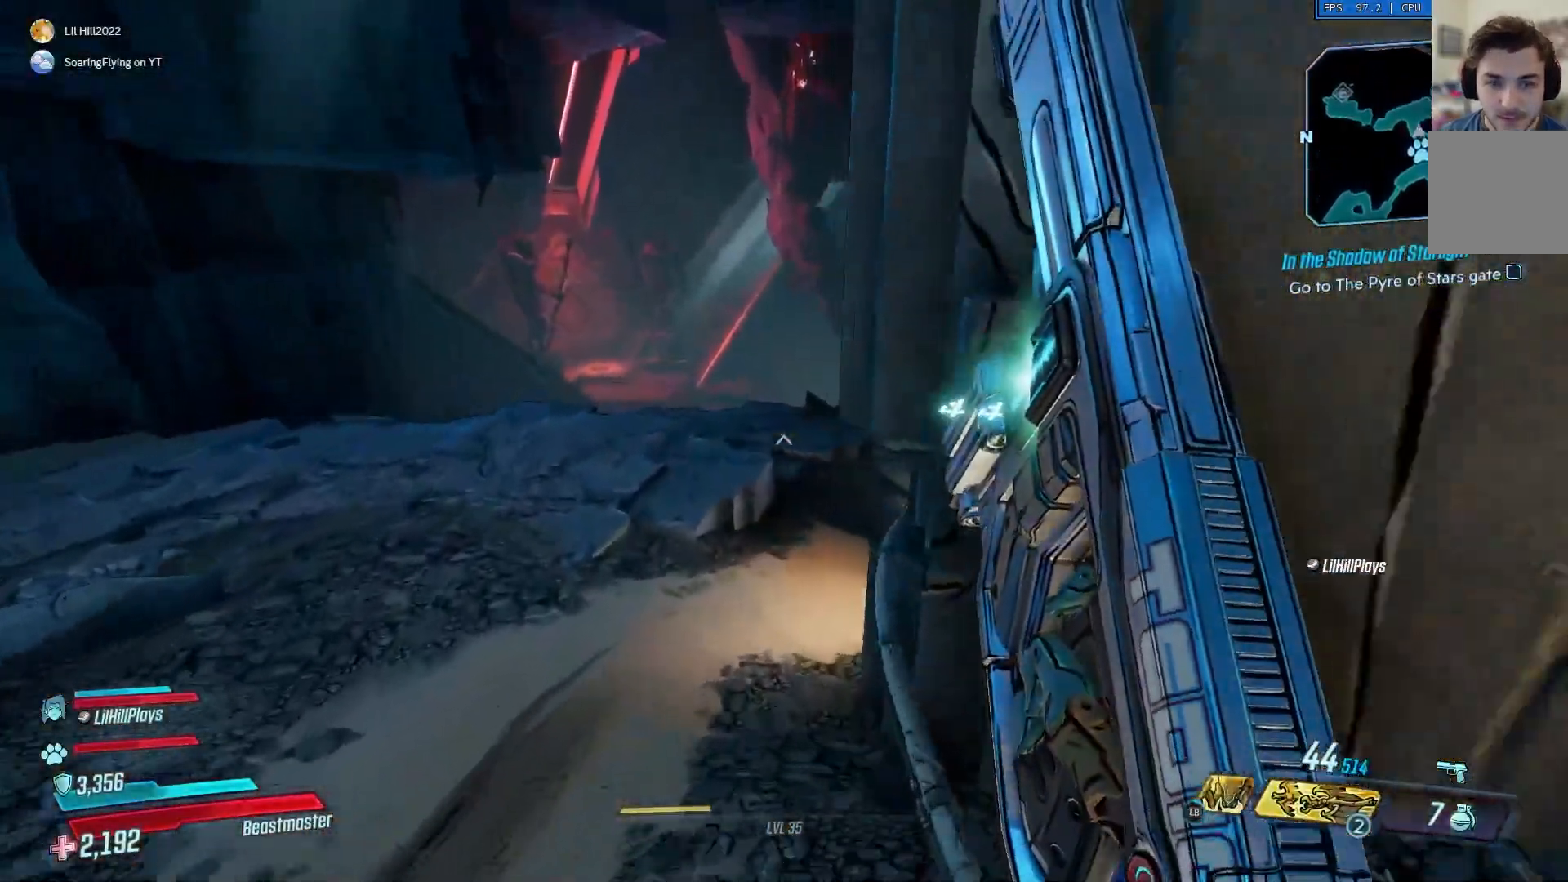
{"buttons": [], "left_stick": "up", "right_stick": "center", "events": [[200, "right_stick", "right"], [367, "right_stick", "center"]]}
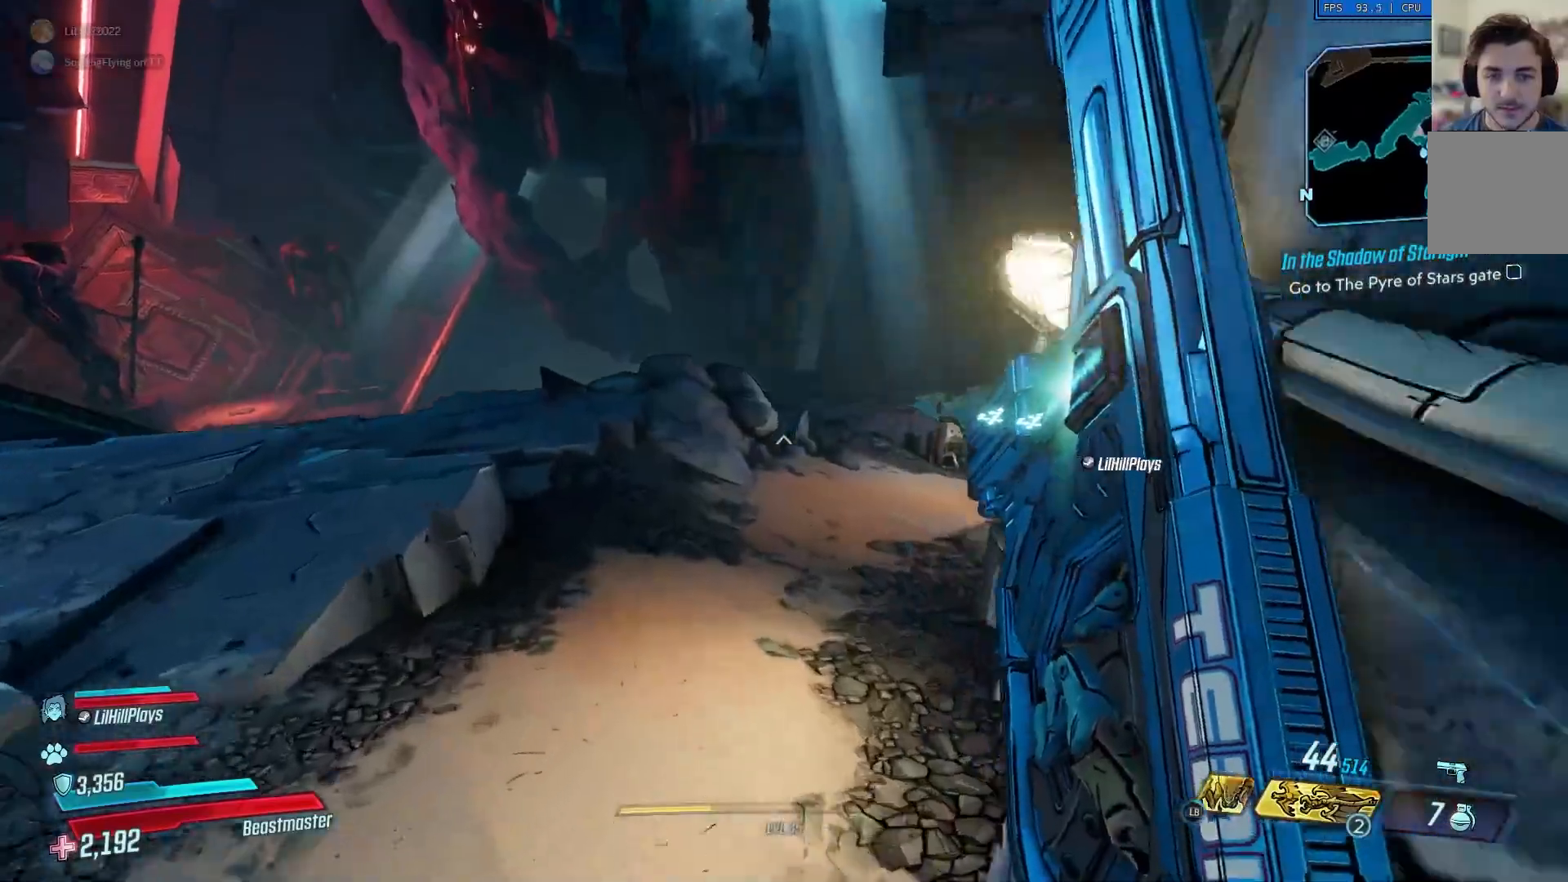
{"buttons": [], "left_stick": "up", "right_stick": "center", "events": [[33, "right_stick", "right"], [167, "right_stick", "center"]]}